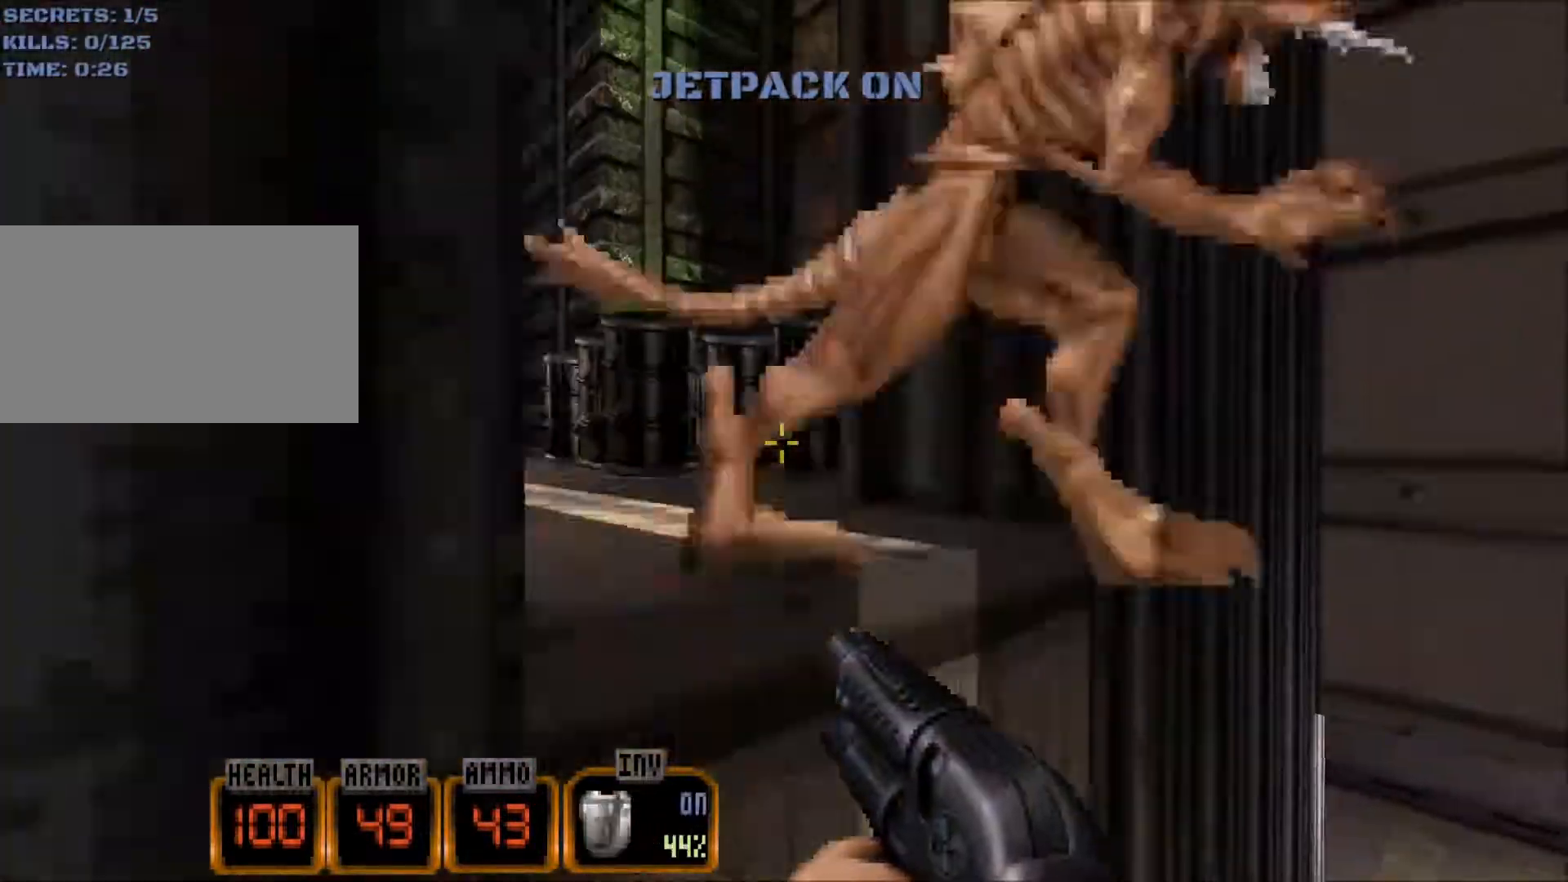
Gameplay with keyboard and mouse; each line is a JSON object with the keys and mouse buttons held at the frame after it. "events" lists presses ("down") and releases ("up") of "1", "2", "3", "4", "5", "a", "alt", "c", "caps_lock", "ctrl", "d", "e", "f", "g", "q", "r", "s", "shift", "space", "t", "tab", "v", "w", "x", "z", "mouse_left", "mouse_wheel" and "mouse_right" between this image and that frame as [ms after this image, input, new state], when the widget could be followed in between. "mouse_left", "mouse_wheel", "mouse_right" = the "left", "wheel", "right" buttons of the "mouse" list. No other keys are recorded. "wheel" means that the mouse wheel is clicked or scrolled. Not read: mouse_move.
{"keys": ["w"], "mouse": [], "events": [[67, "a", "down"], [250, "a", "up"], [400, "space", "up"]]}
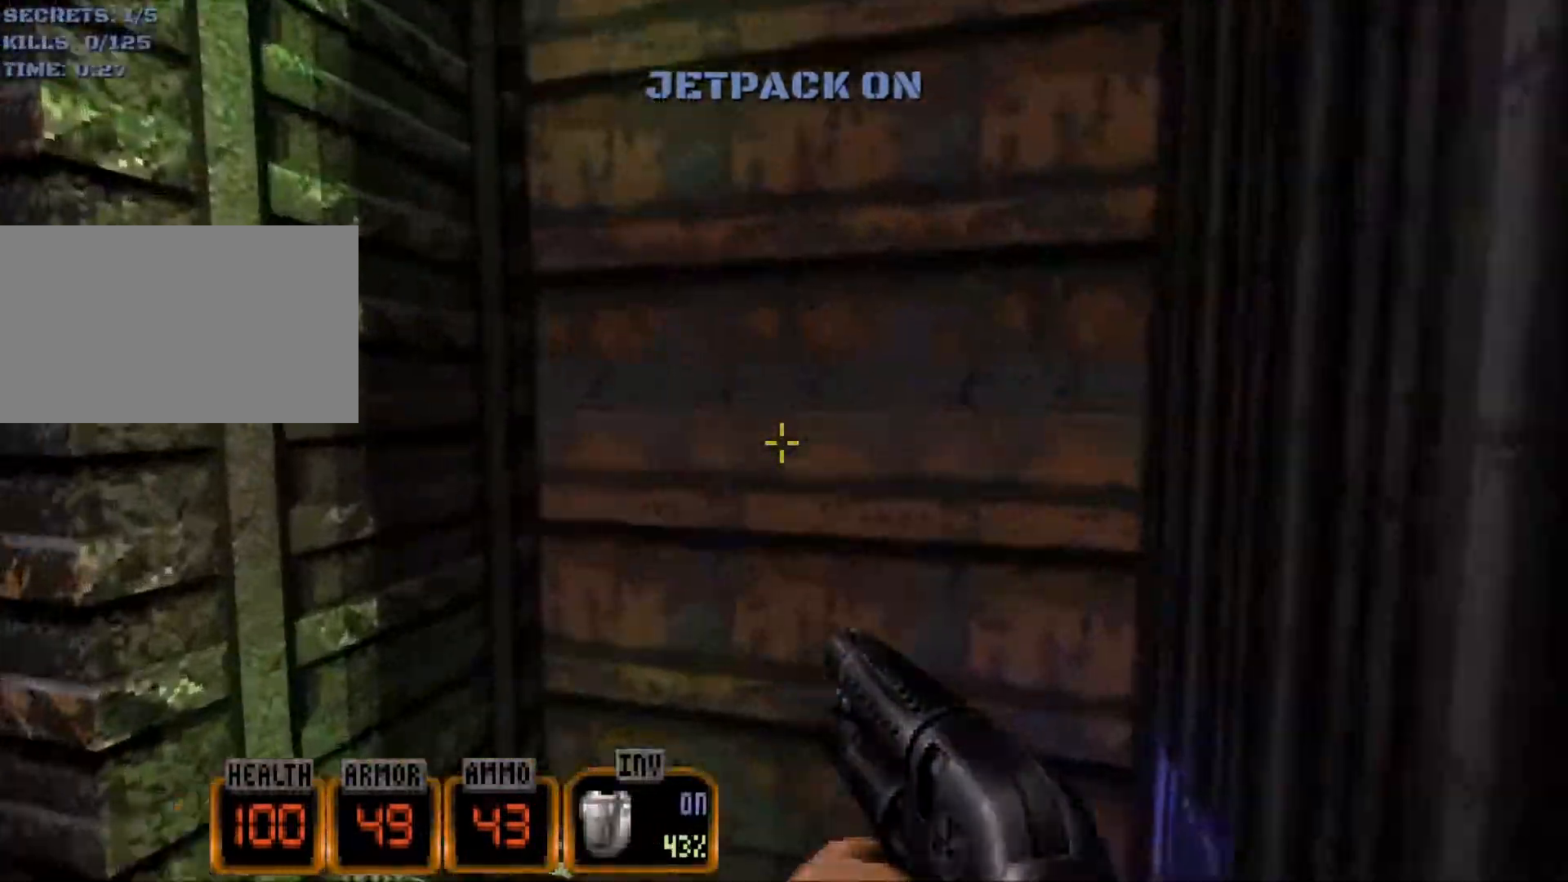
{"keys": ["a"], "mouse": [], "events": [[84, "f", "down"], [184, "f", "up"], [317, "a", "down"], [467, "w", "up"]]}
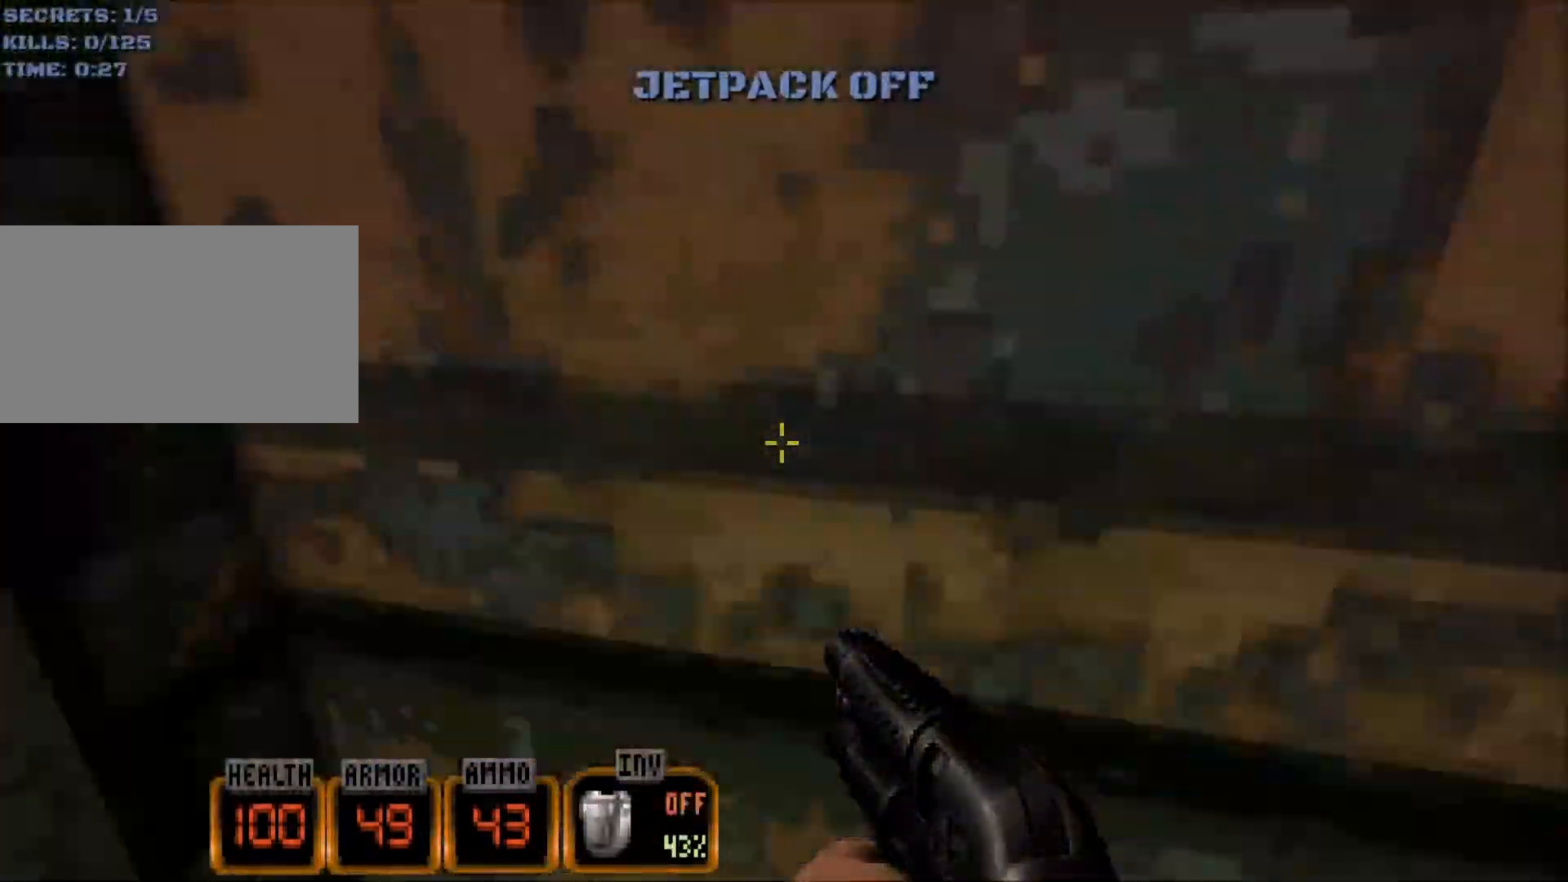
{"keys": ["d", "space", "w"], "mouse": [], "events": [[200, "a", "up"], [284, "w", "down"], [384, "d", "down"], [484, "space", "down"]]}
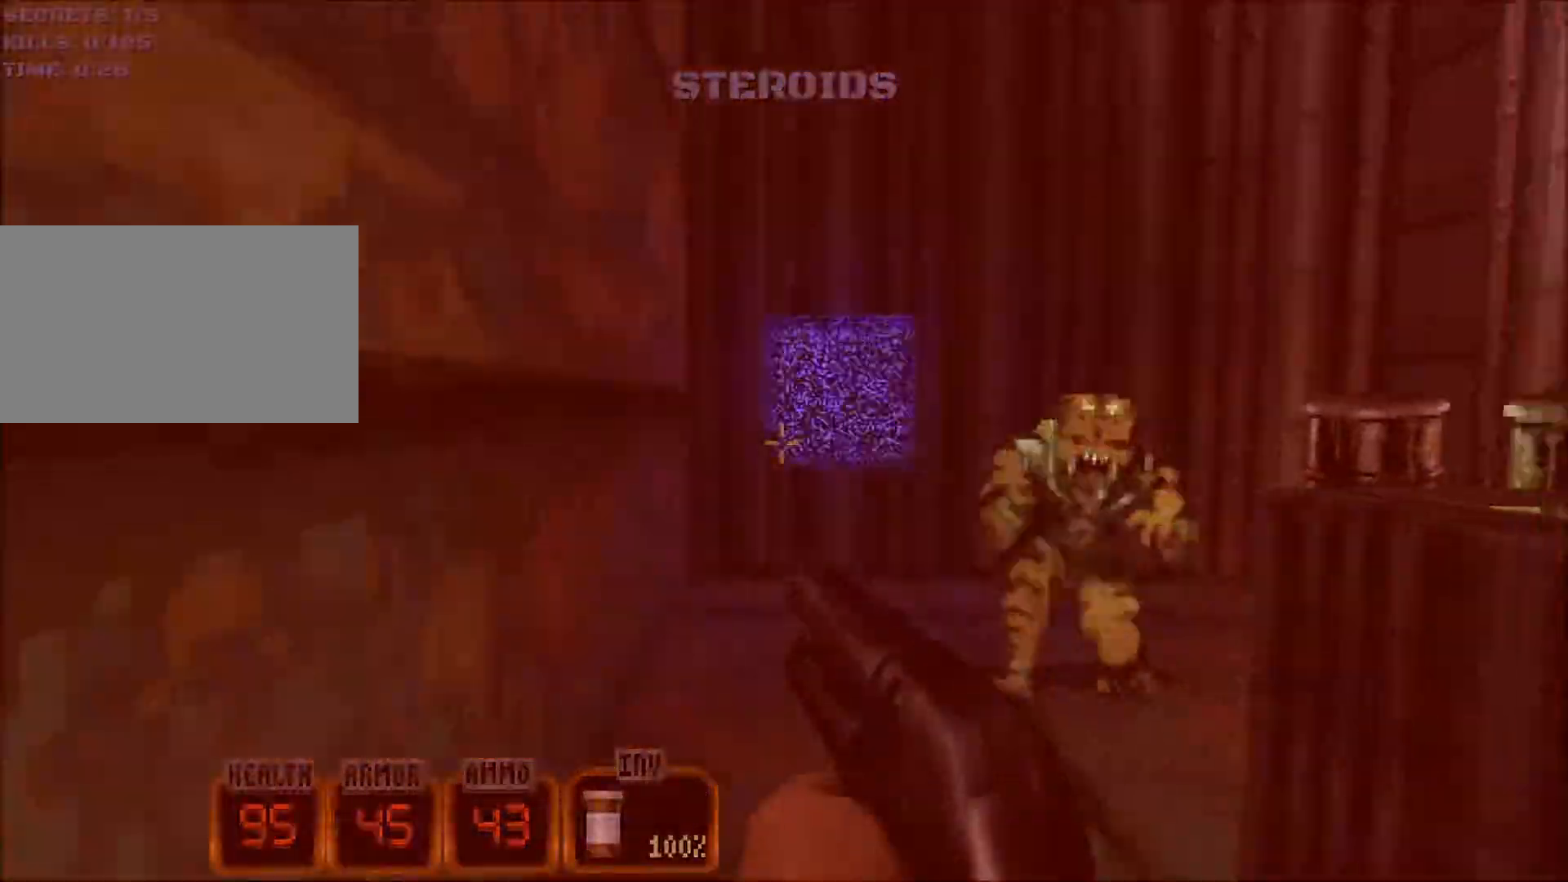
{"keys": ["w"], "mouse": [], "events": [[250, "space", "up"], [450, "d", "up"]]}
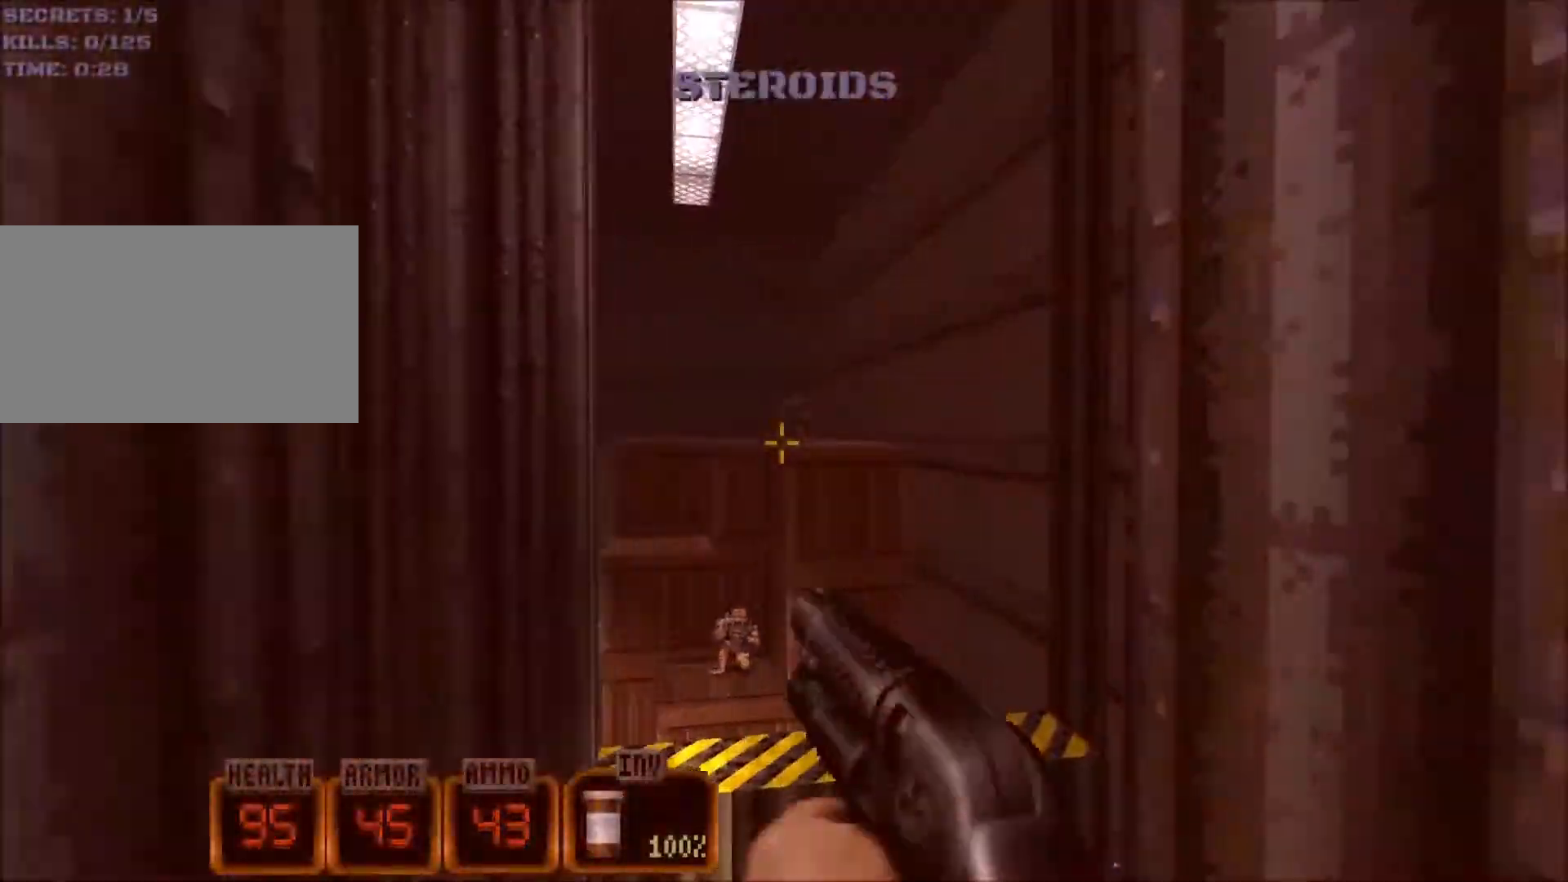
{"keys": ["a", "w"], "mouse": ["wheel"], "events": [[134, "a", "down"], [368, "mouse_wheel", "down"]]}
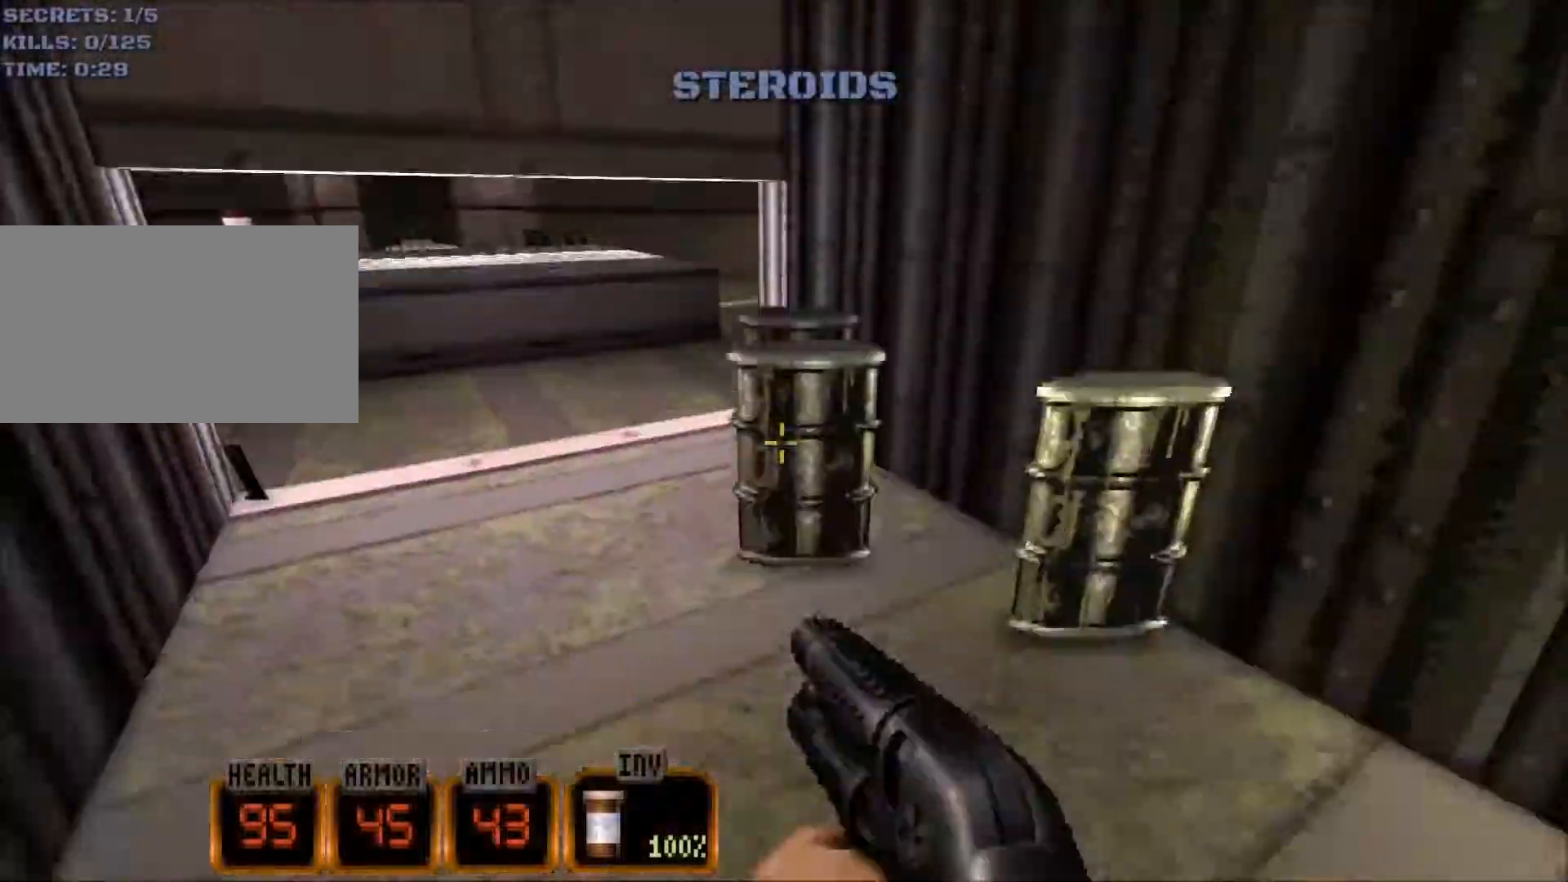
{"keys": ["a", "w"], "mouse": [], "events": [[117, "a", "up"], [217, "mouse_wheel", "up"], [317, "a", "down"]]}
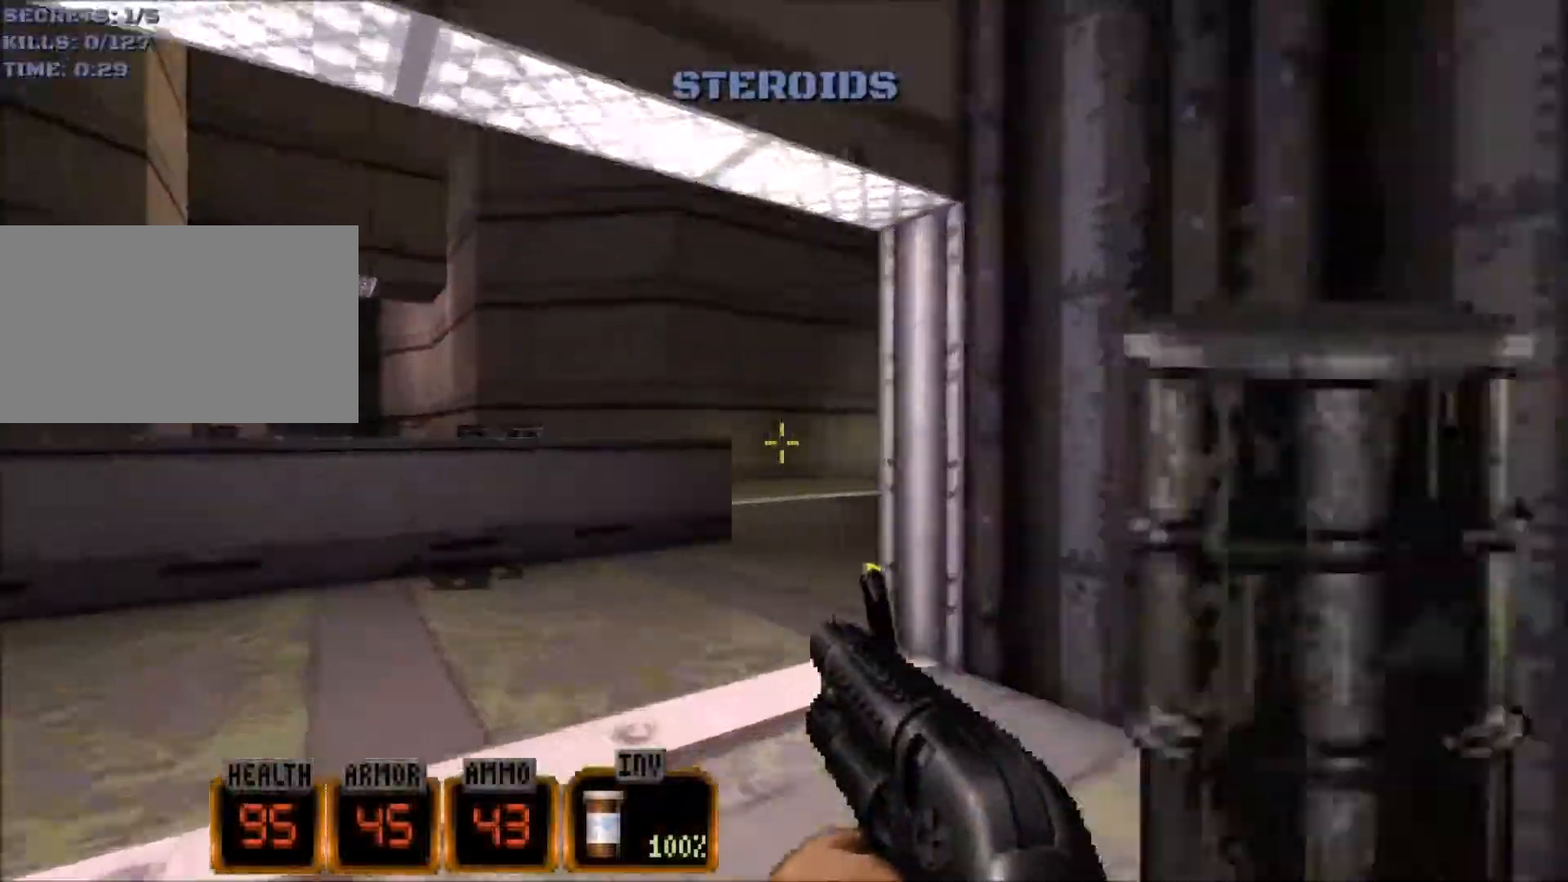
{"keys": ["a", "w"], "mouse": [], "events": [[234, "space", "down"], [467, "space", "up"]]}
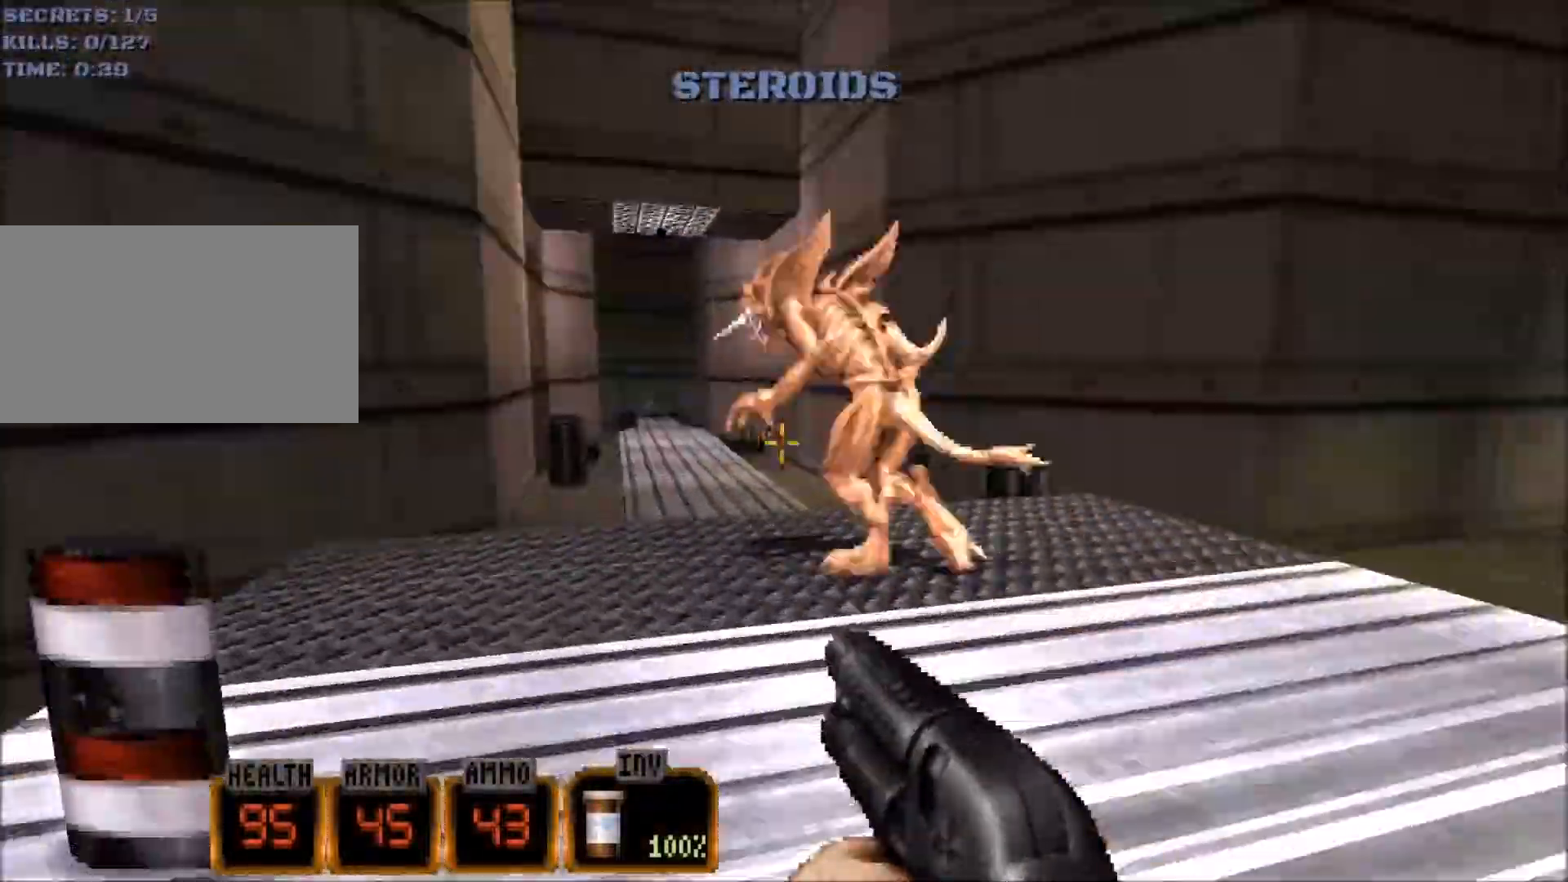
{"keys": ["d", "space", "w"], "mouse": [], "events": [[250, "a", "up"], [284, "d", "down"], [434, "space", "down"]]}
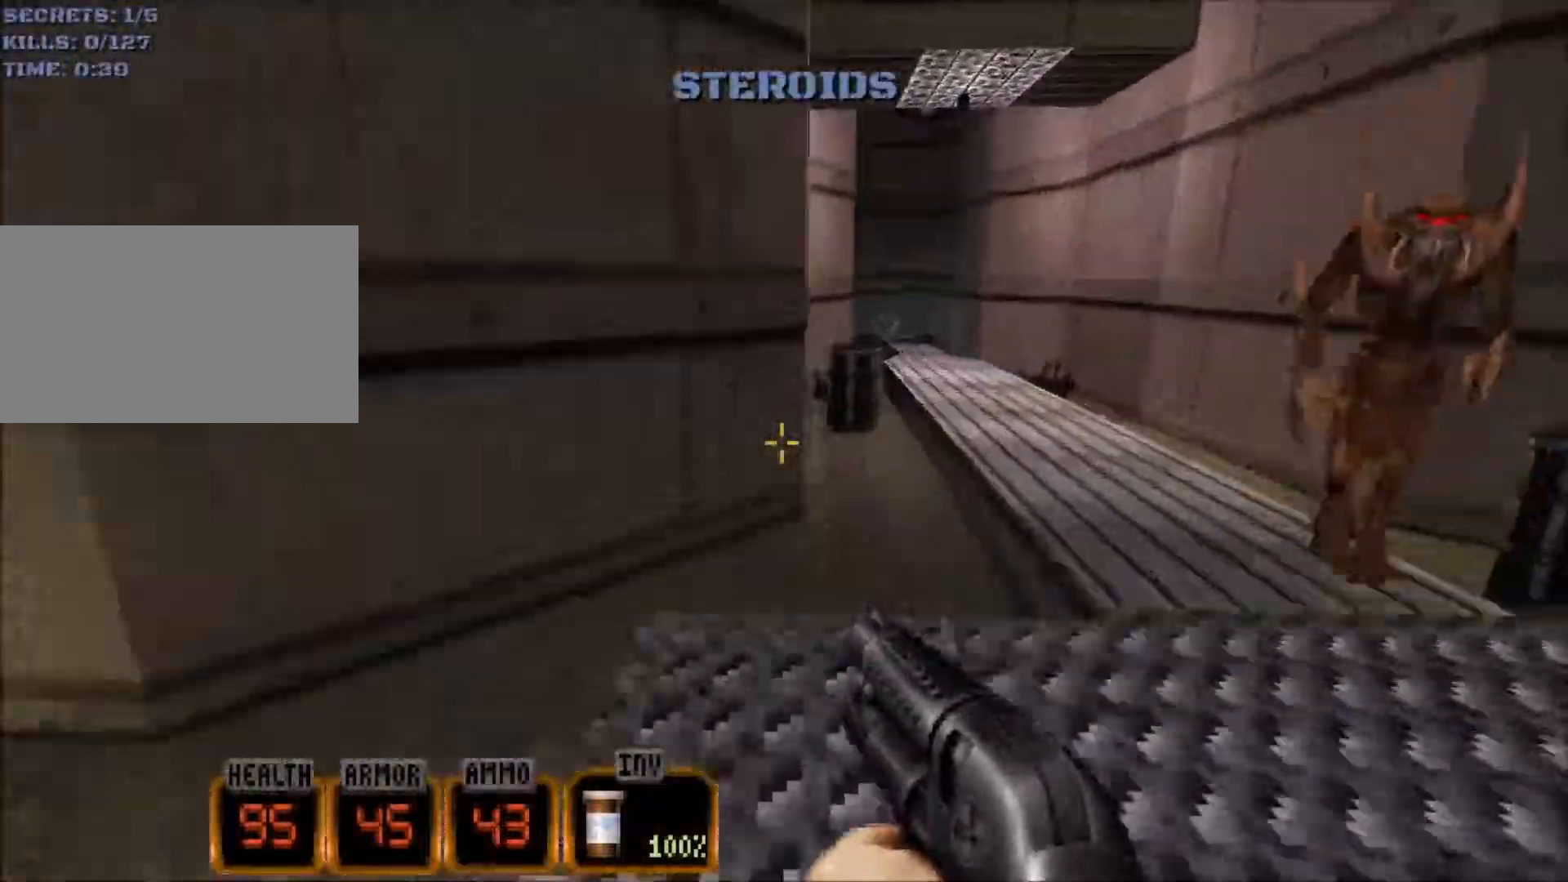
{"keys": ["a", "w"], "mouse": [], "events": [[167, "space", "up"], [300, "d", "up"], [450, "a", "down"]]}
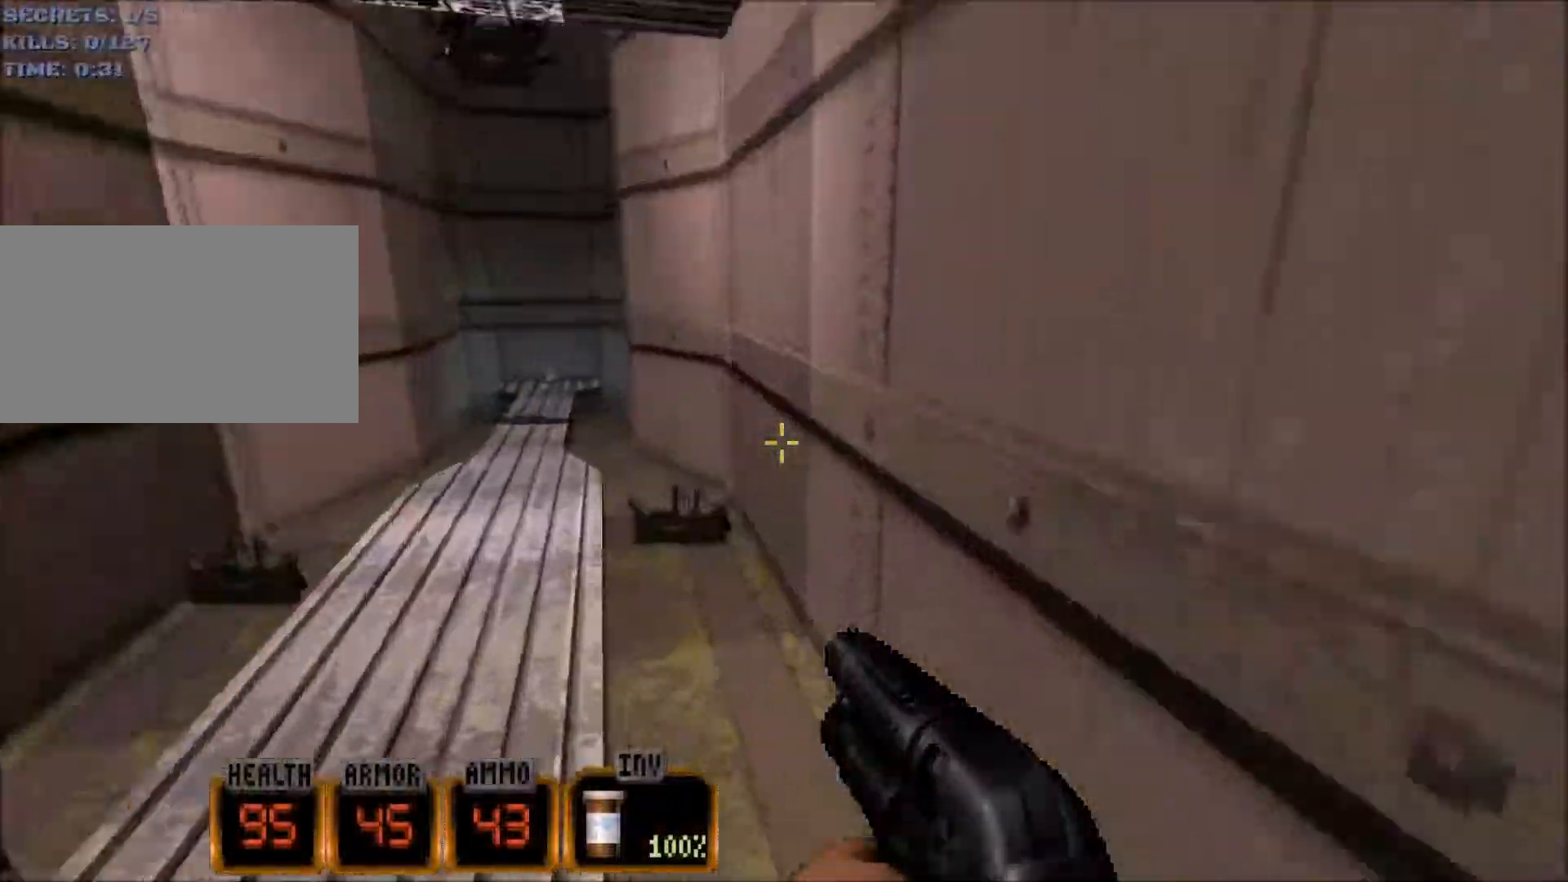
{"keys": ["a", "w"], "mouse": [], "events": []}
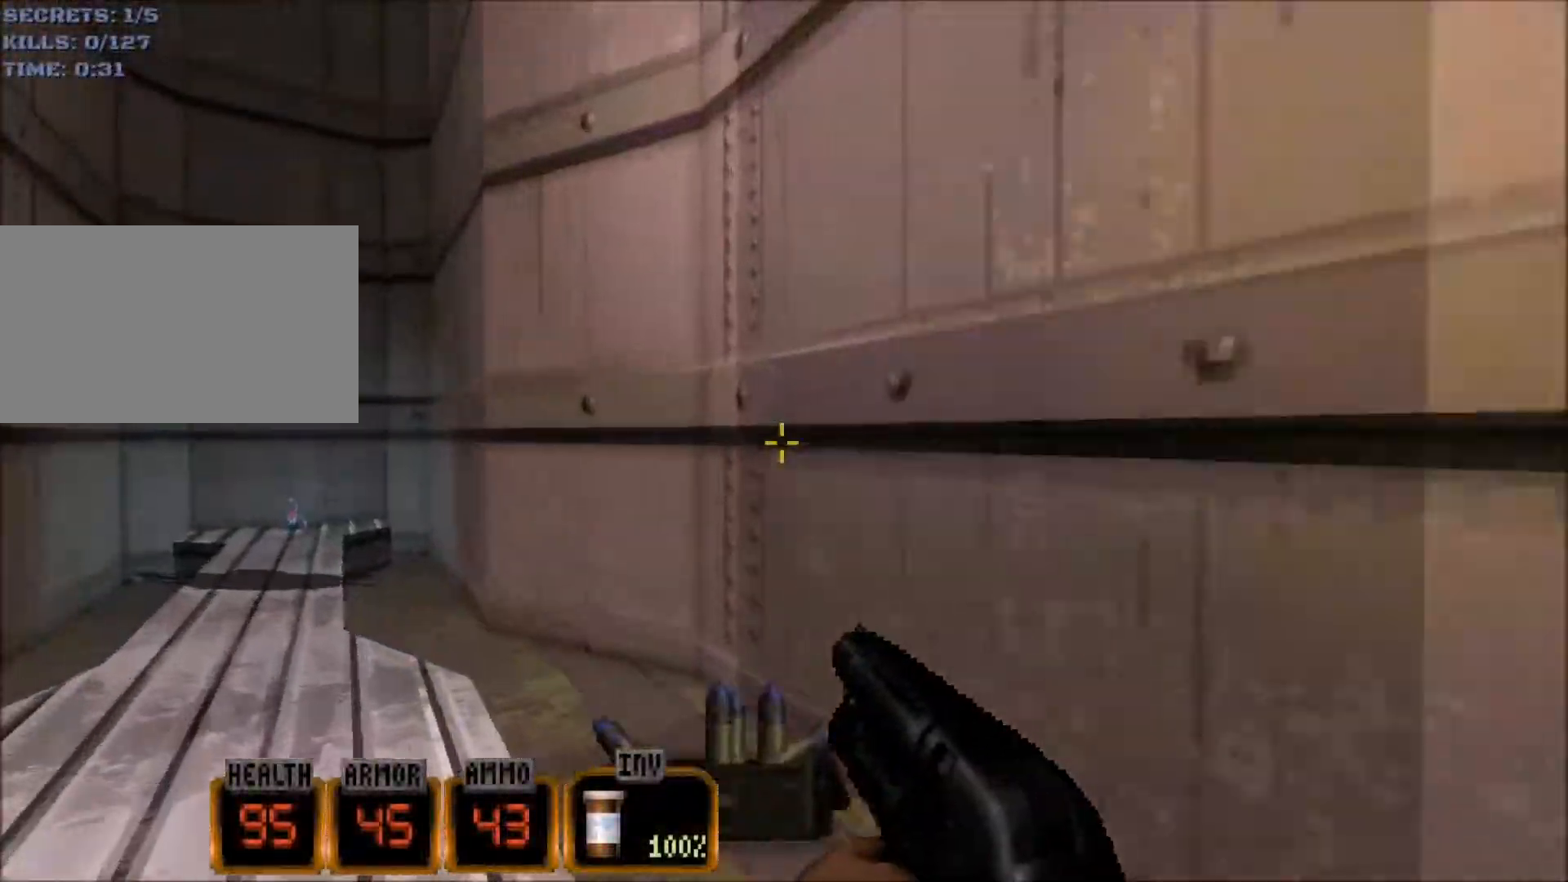
{"keys": ["a", "w"], "mouse": [], "events": []}
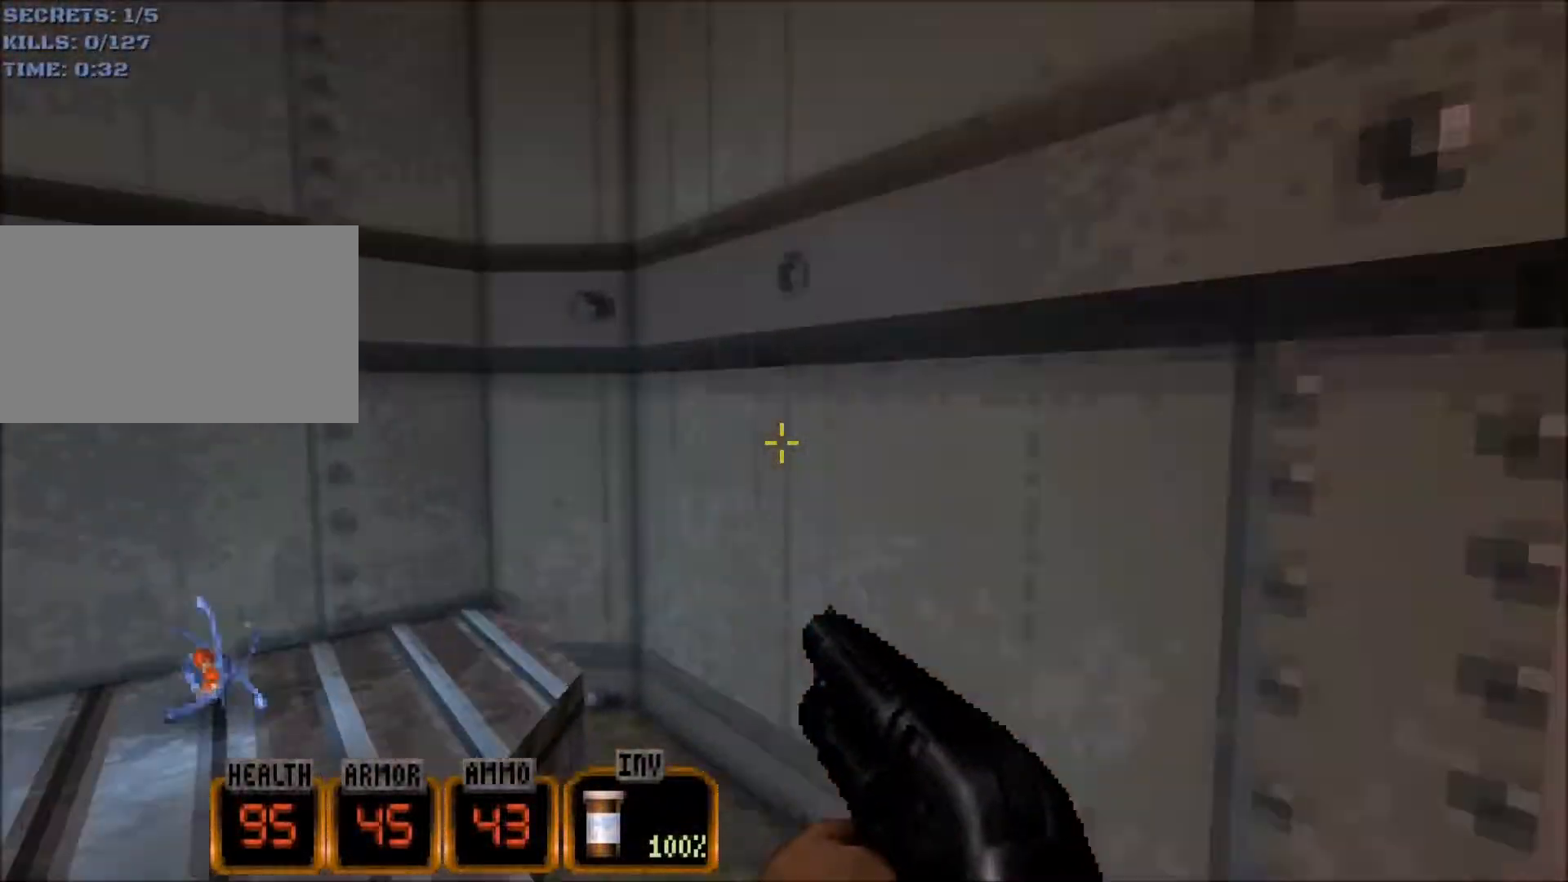
{"keys": ["a", "space", "w"], "mouse": [], "events": [[167, "f", "down"], [217, "space", "down"], [267, "f", "up"]]}
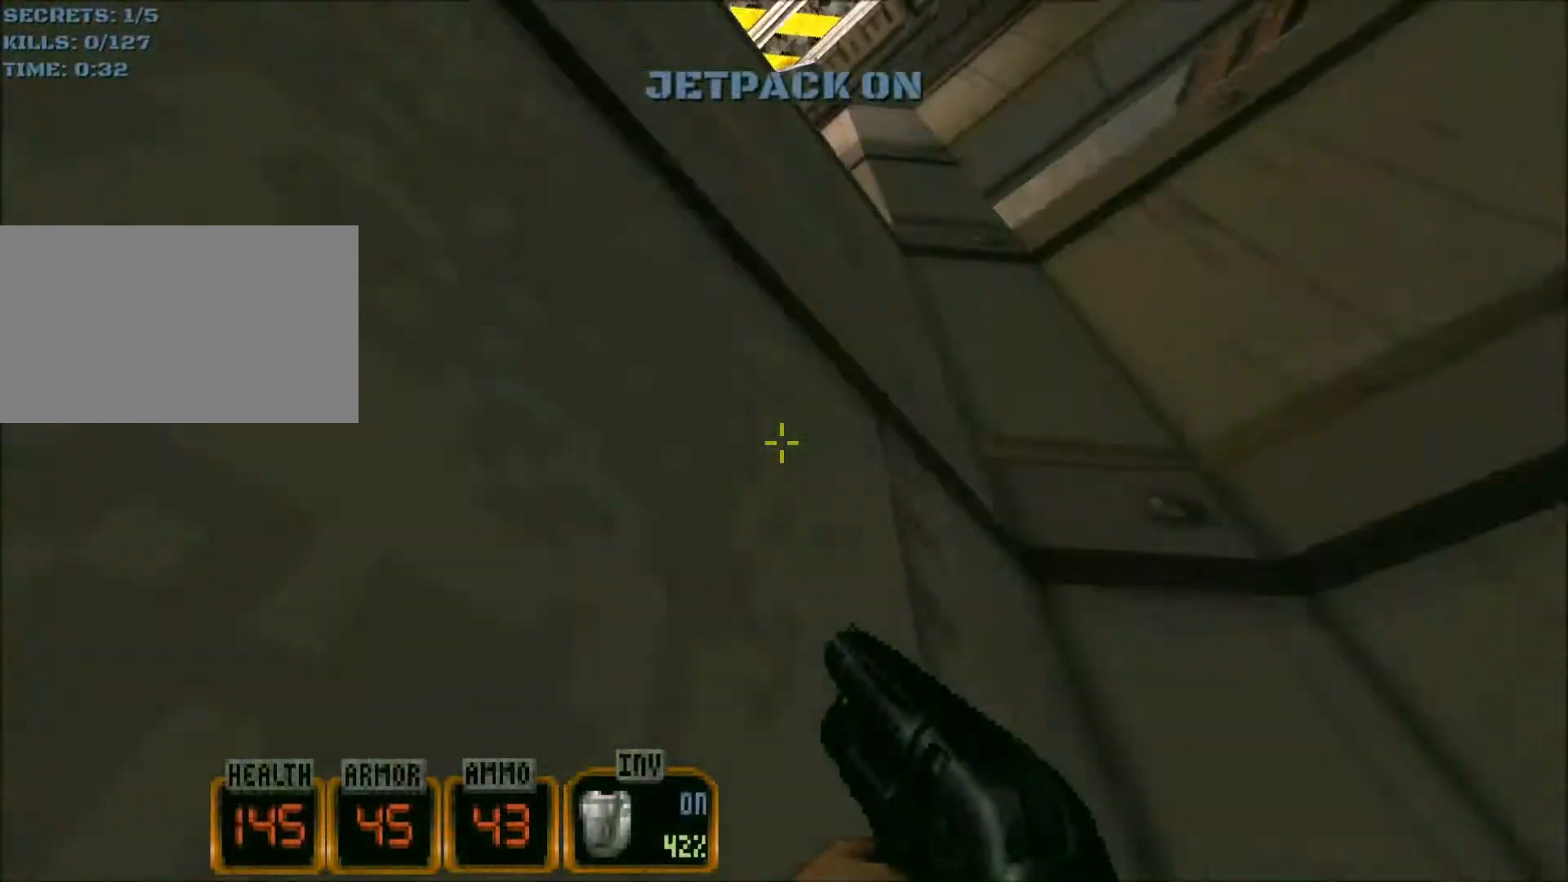
{"keys": ["a", "space", "w"], "mouse": [], "events": []}
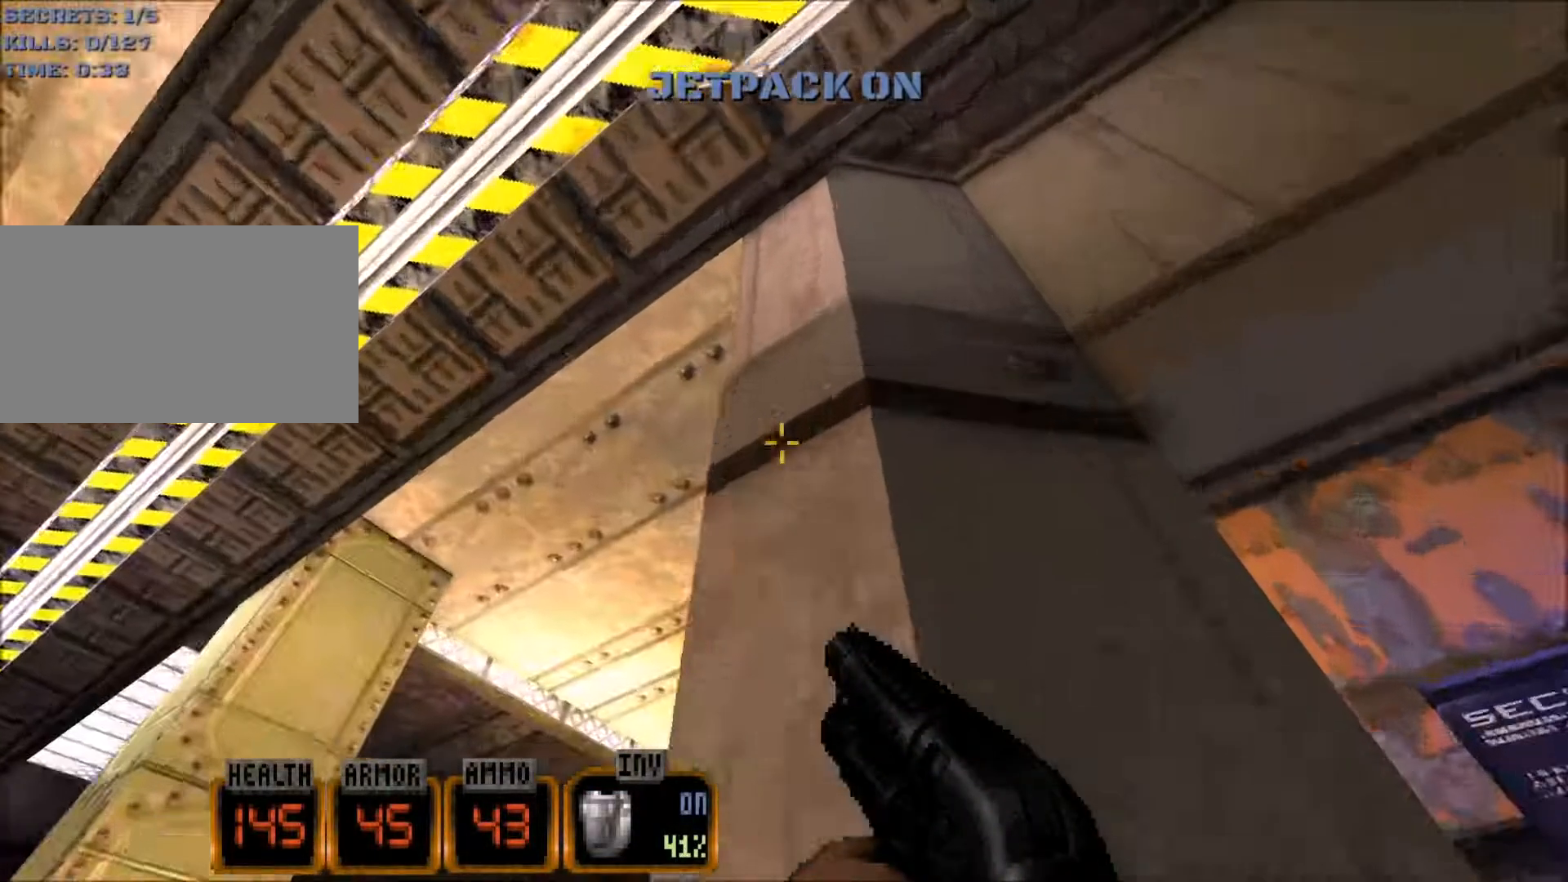
{"keys": ["a", "w"], "mouse": [], "events": [[250, "f", "down"], [300, "space", "up"], [334, "f", "up"]]}
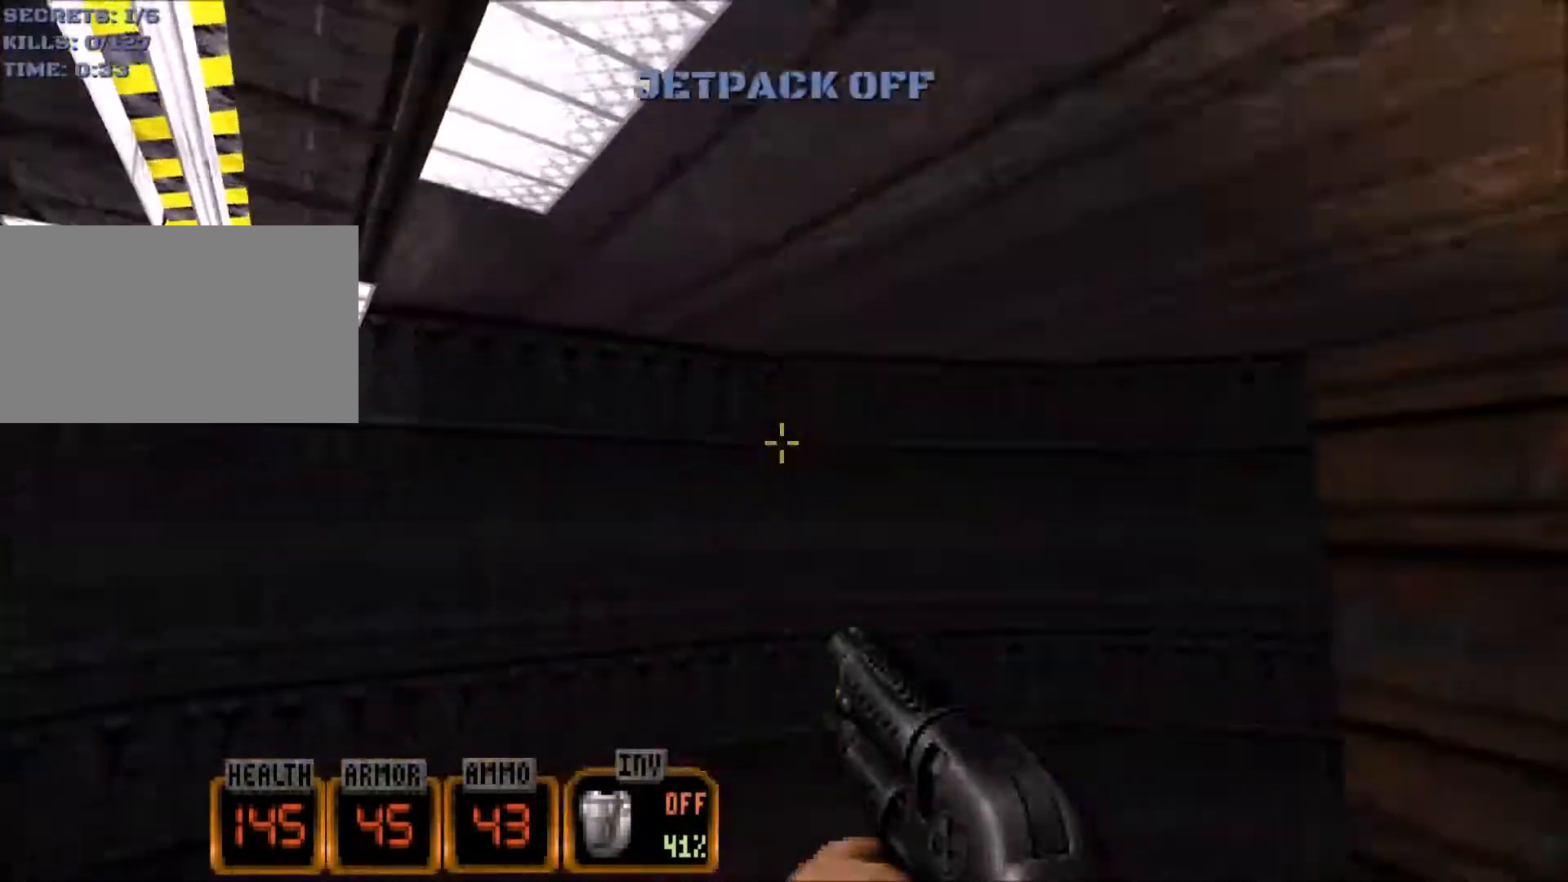
{"keys": ["d", "s"], "mouse": ["wheel"], "events": [[267, "a", "up"], [267, "mouse_wheel", "down"], [300, "w", "up"], [350, "d", "down"], [450, "s", "down"]]}
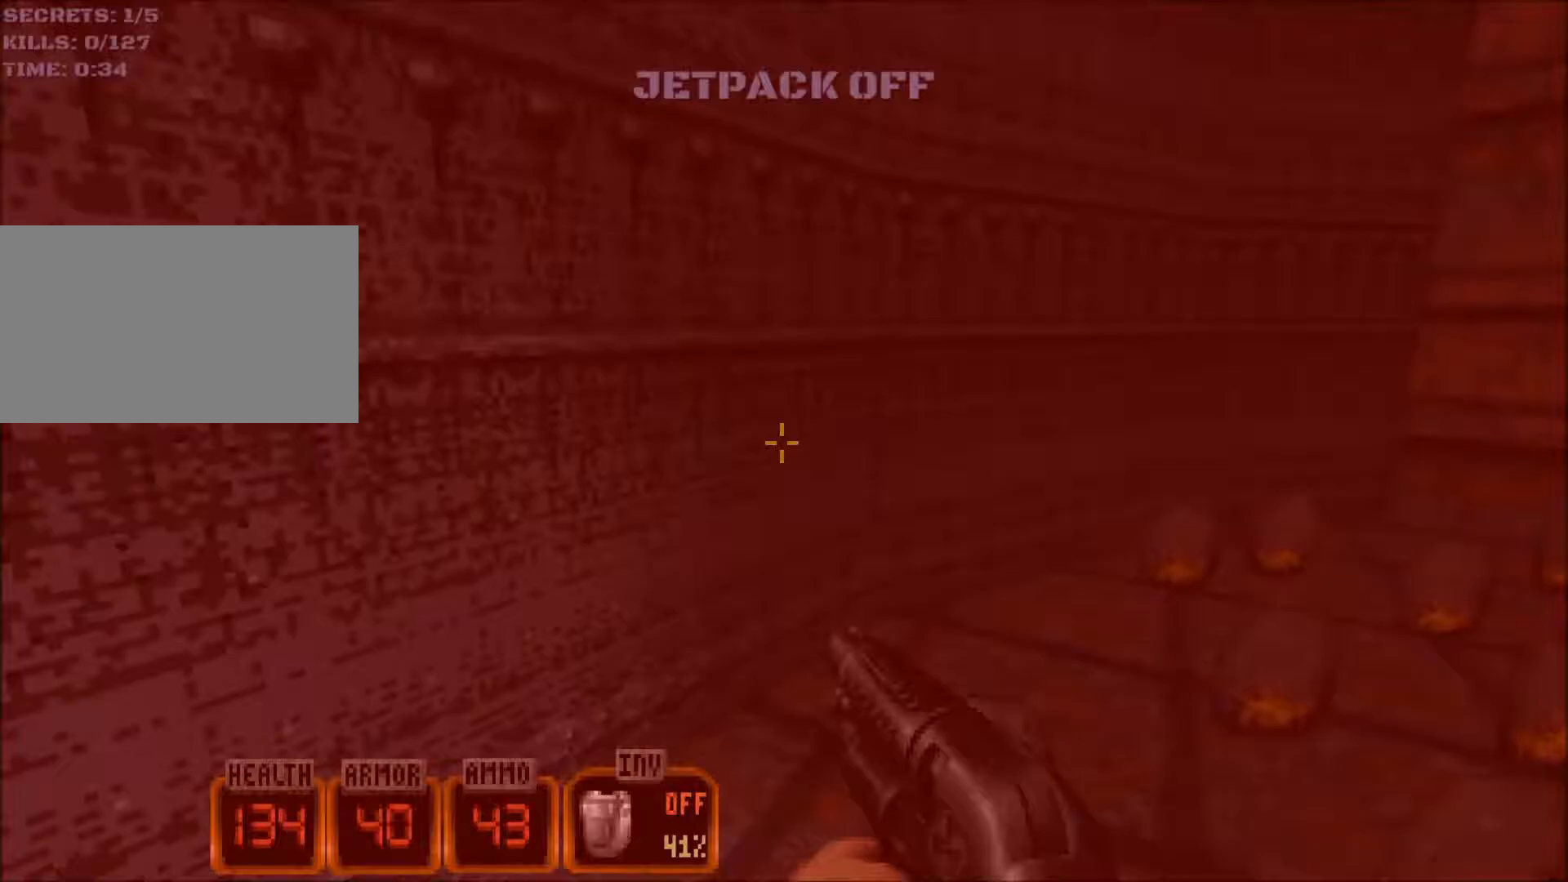
{"keys": [], "mouse": ["wheel"], "events": [[183, "s", "up"], [233, "d", "up"], [317, "d", "down"], [417, "d", "up"]]}
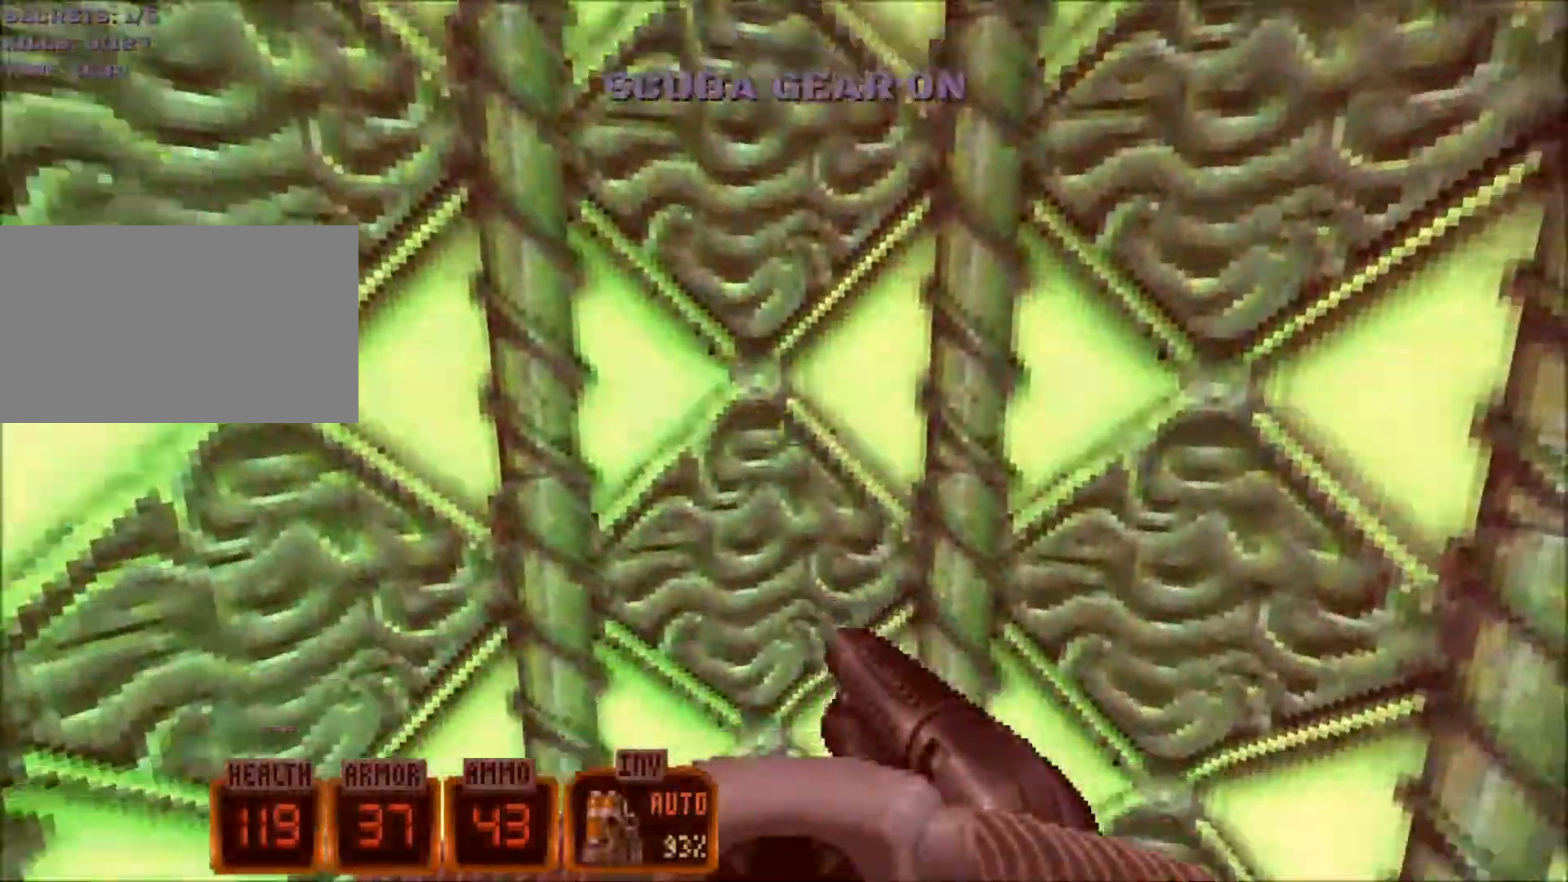
{"keys": [], "mouse": ["wheel"], "events": [[150, "a", "down"], [250, "a", "up"]]}
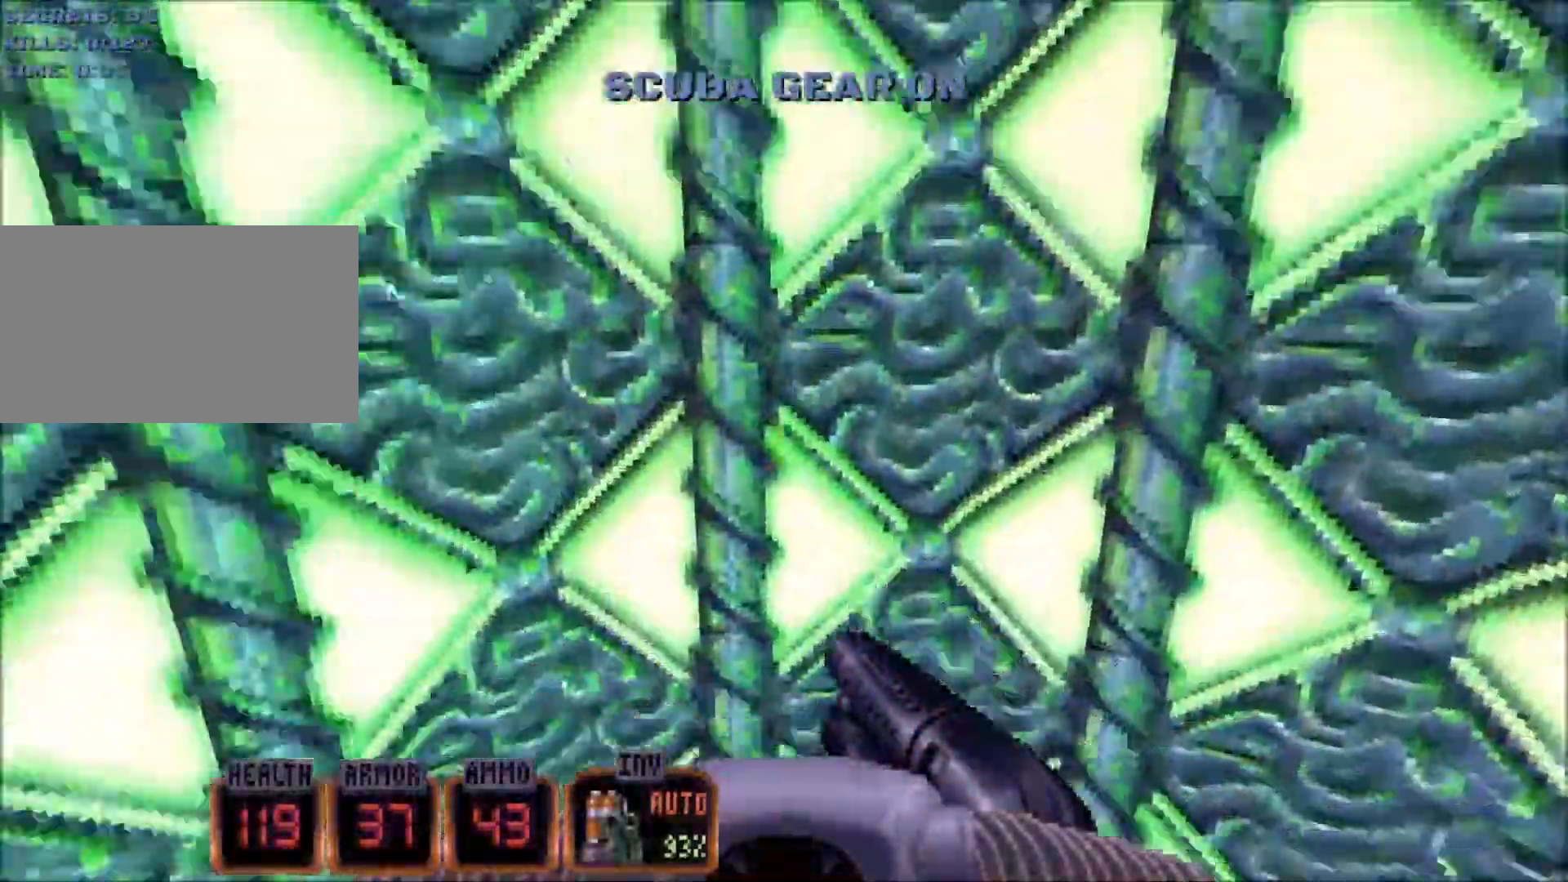
{"keys": ["s"], "mouse": ["wheel"], "events": [[400, "s", "down"]]}
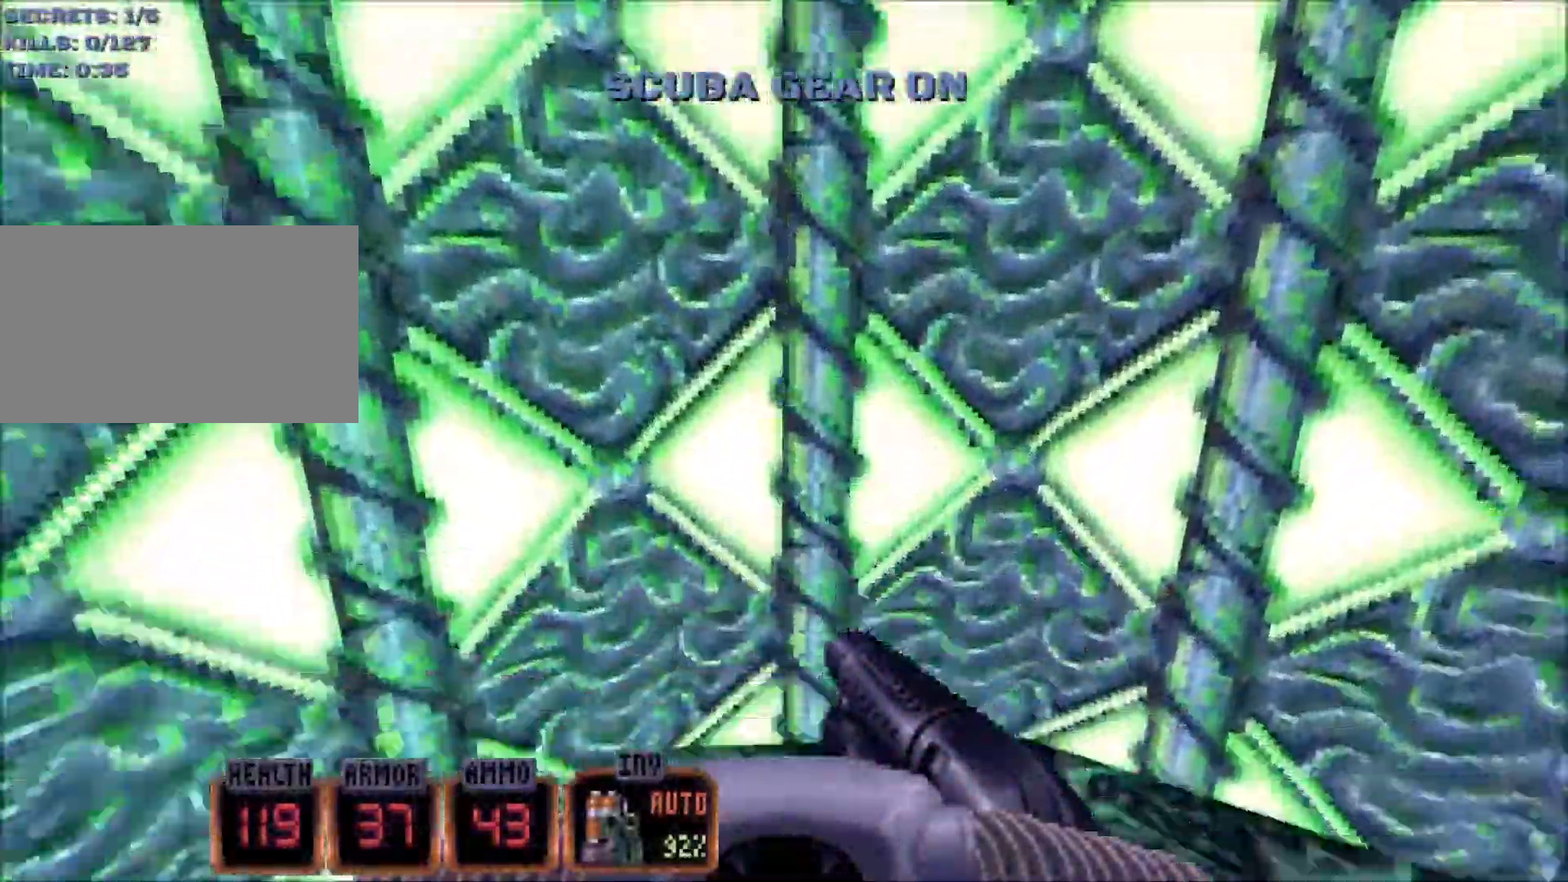
{"keys": [], "mouse": ["wheel"], "events": [[83, "s", "up"]]}
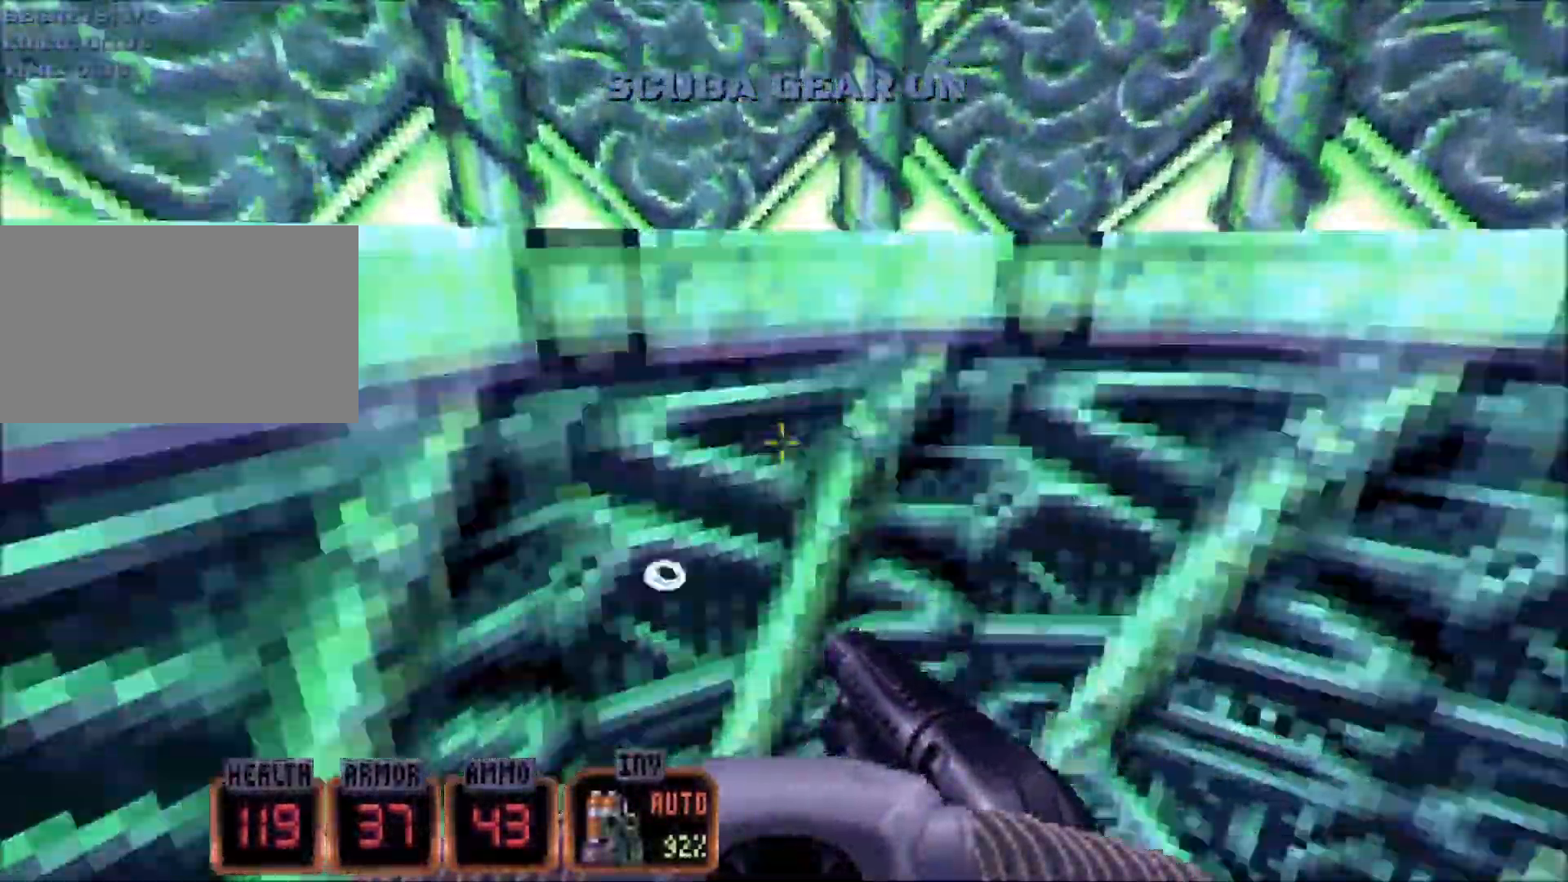
{"keys": [], "mouse": [], "events": [[383, "mouse_wheel", "up"]]}
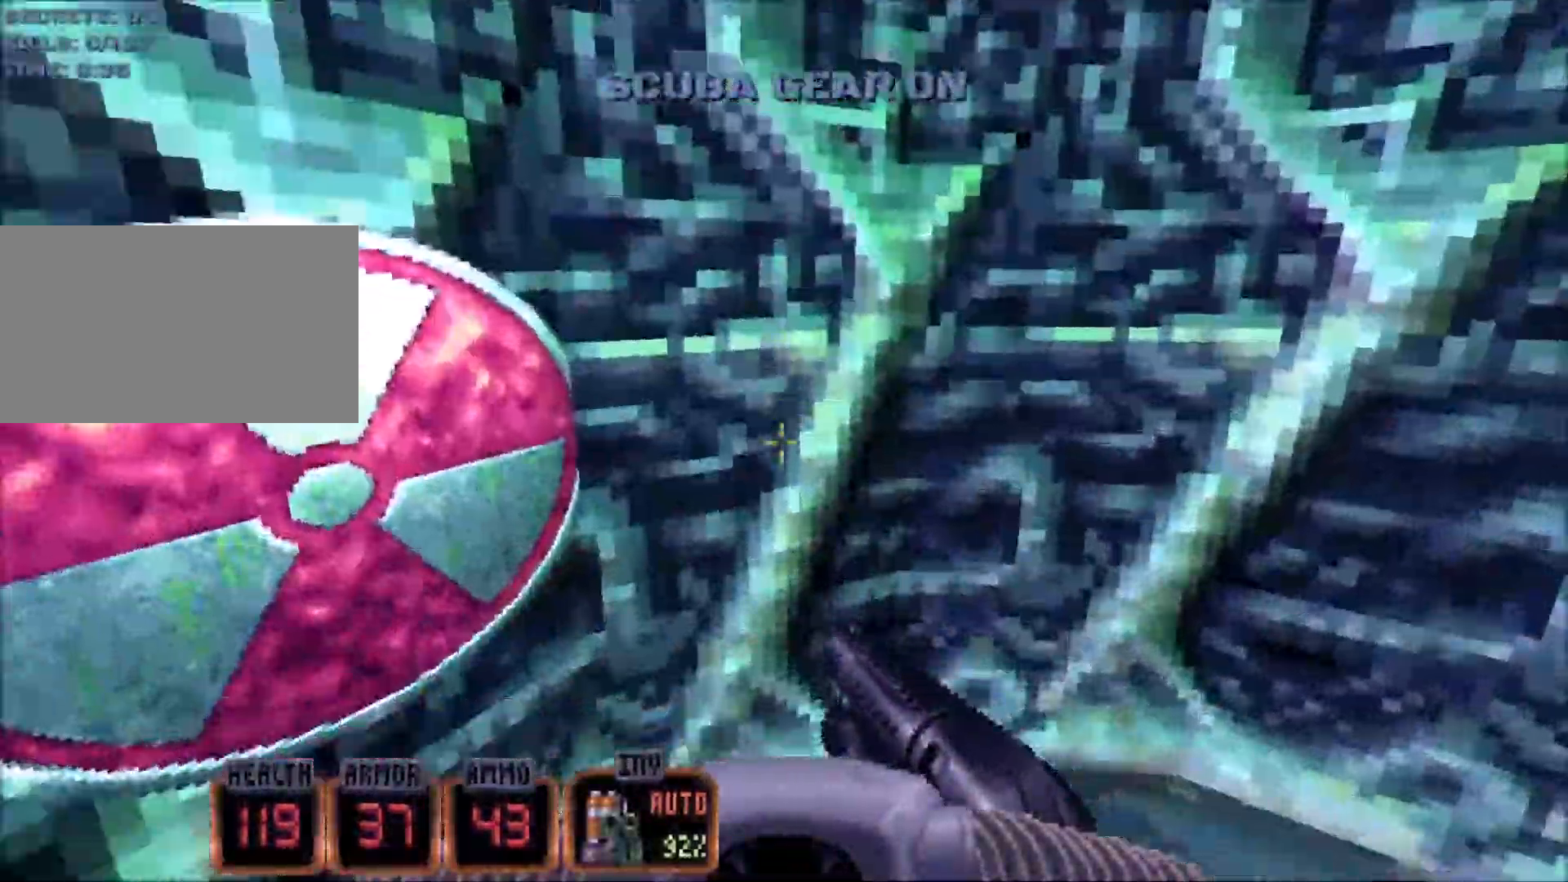
{"keys": [], "mouse": [], "events": [[217, "e", "down"], [217, "w", "down"], [267, "w", "up"], [300, "e", "up"], [350, "e", "down"], [450, "e", "up"]]}
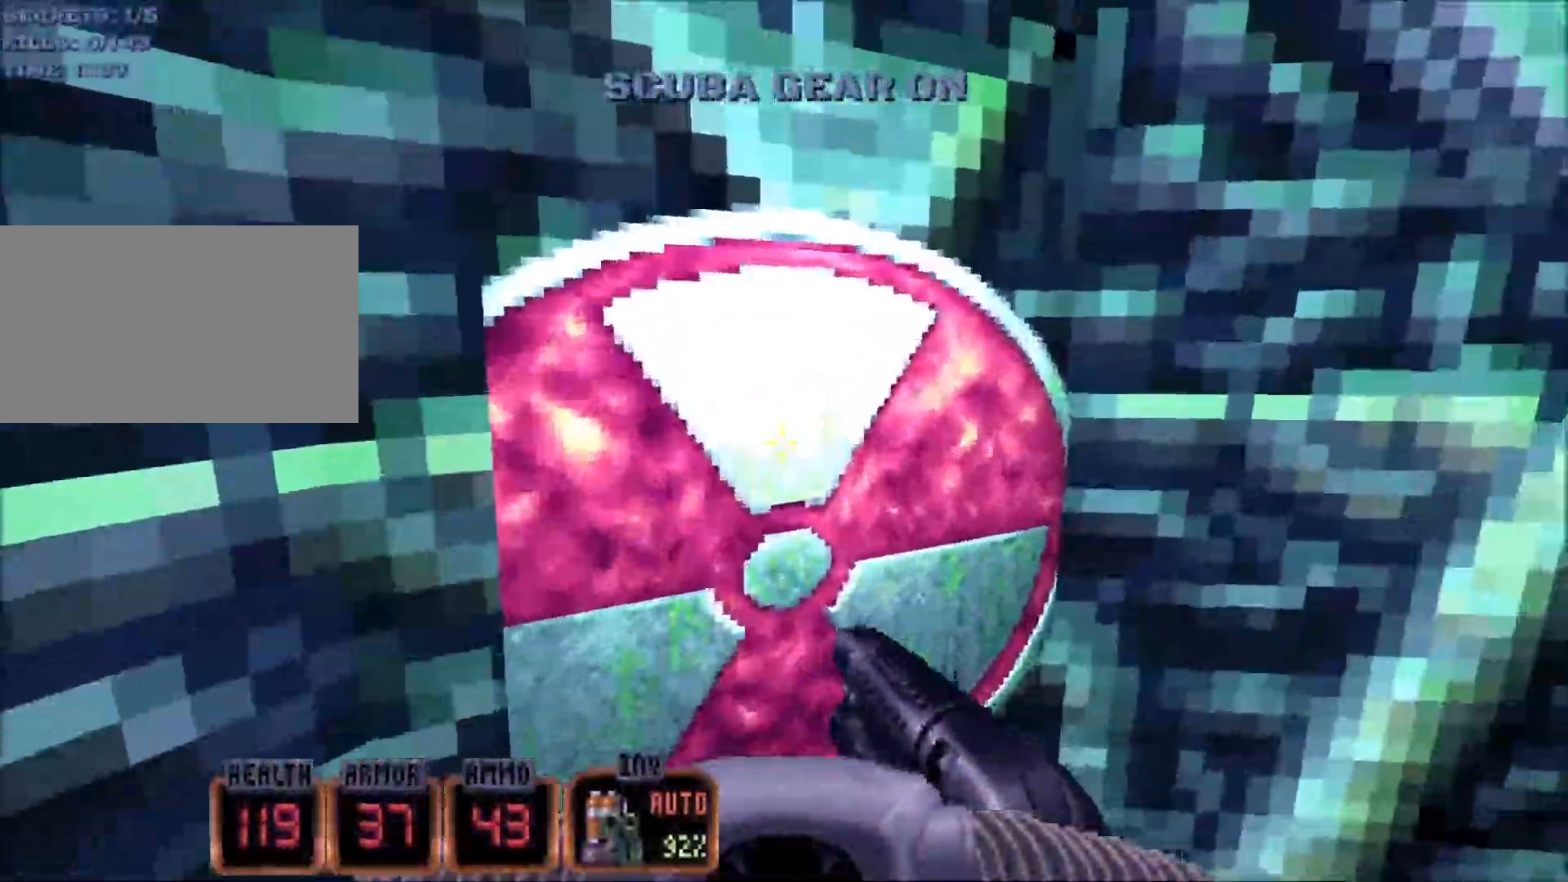
{"keys": ["e"], "mouse": [], "events": [[33, "e", "down"], [133, "e", "up"], [183, "e", "down"], [317, "e", "up"], [417, "e", "down"]]}
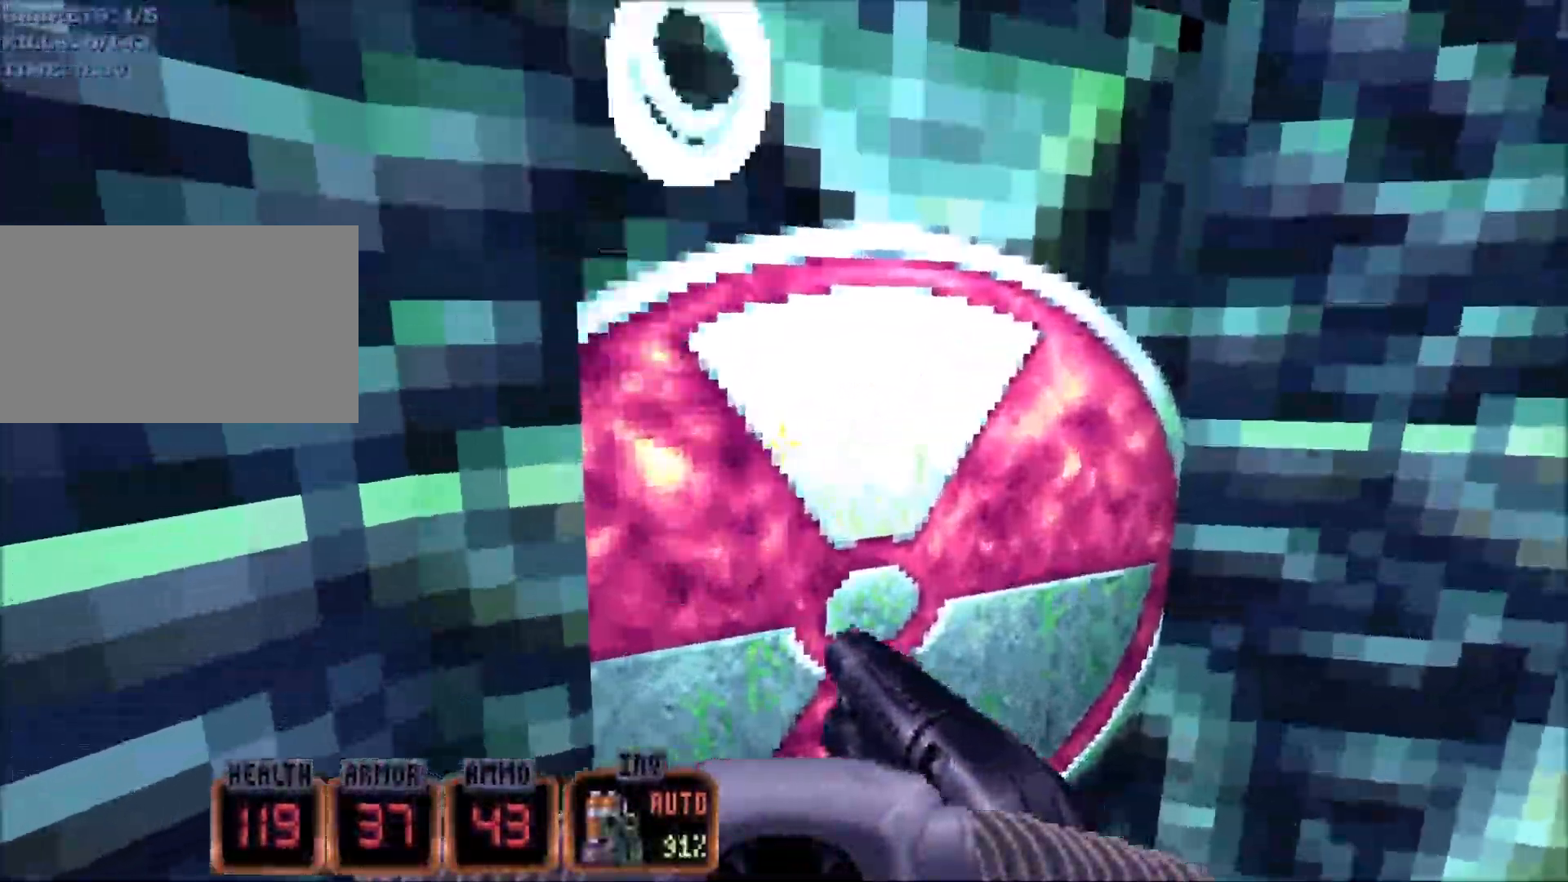
{"keys": [], "mouse": [], "events": [[17, "e", "up"], [150, "mouse_wheel", "down"], [250, "e", "down"], [250, "mouse_wheel", "up"], [333, "e", "up"], [433, "e", "down"], [483, "e", "up"]]}
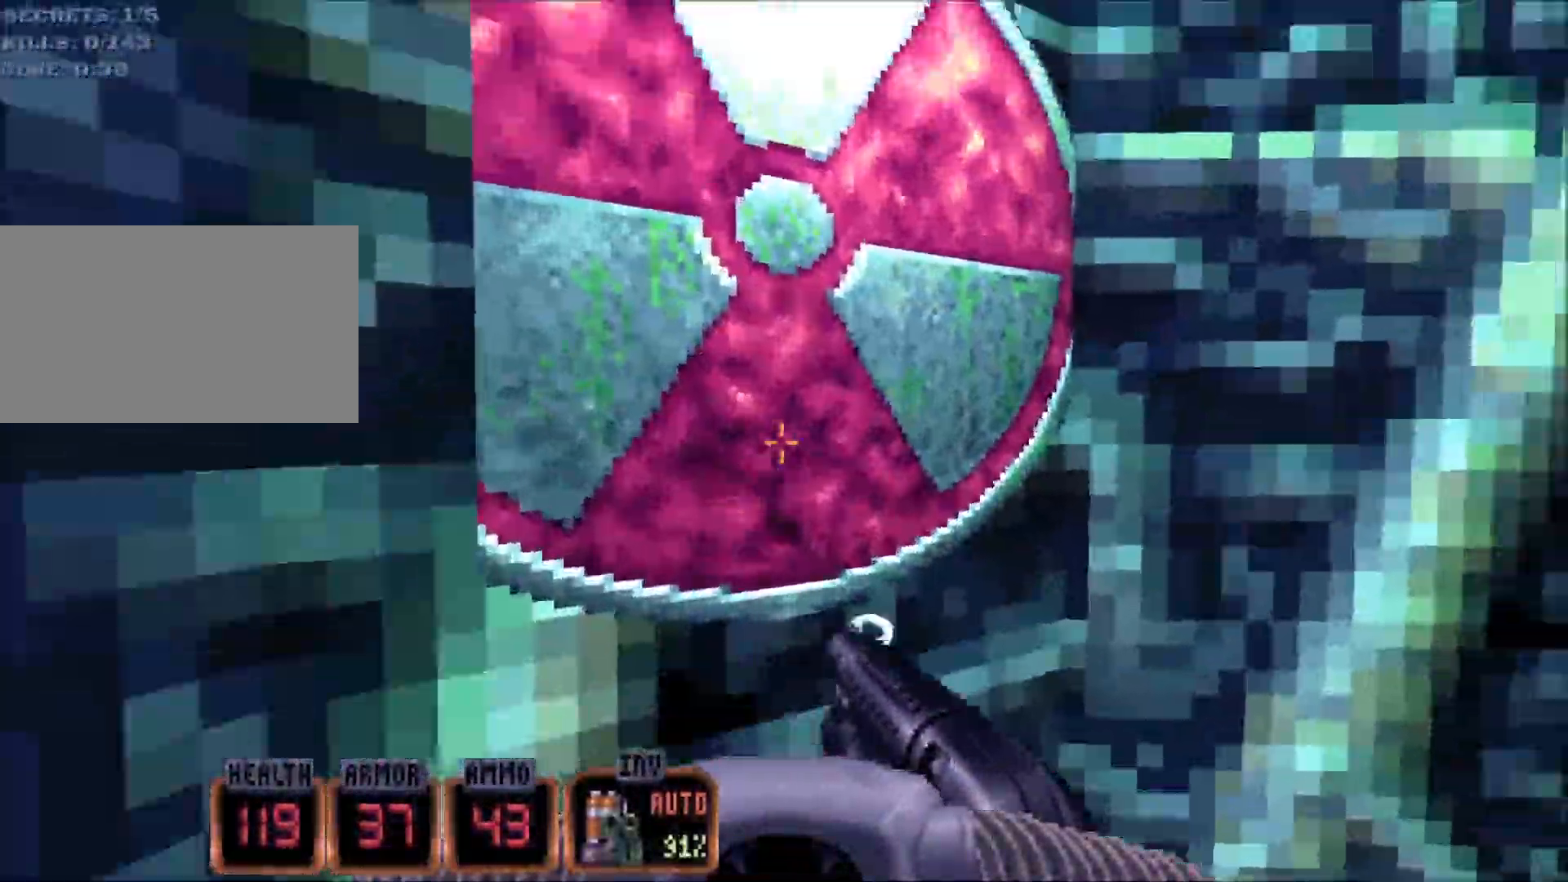
{"keys": [], "mouse": [], "events": [[67, "e", "down"], [167, "e", "up"], [267, "e", "down"], [300, "e", "up"], [450, "e", "down"], [500, "e", "up"]]}
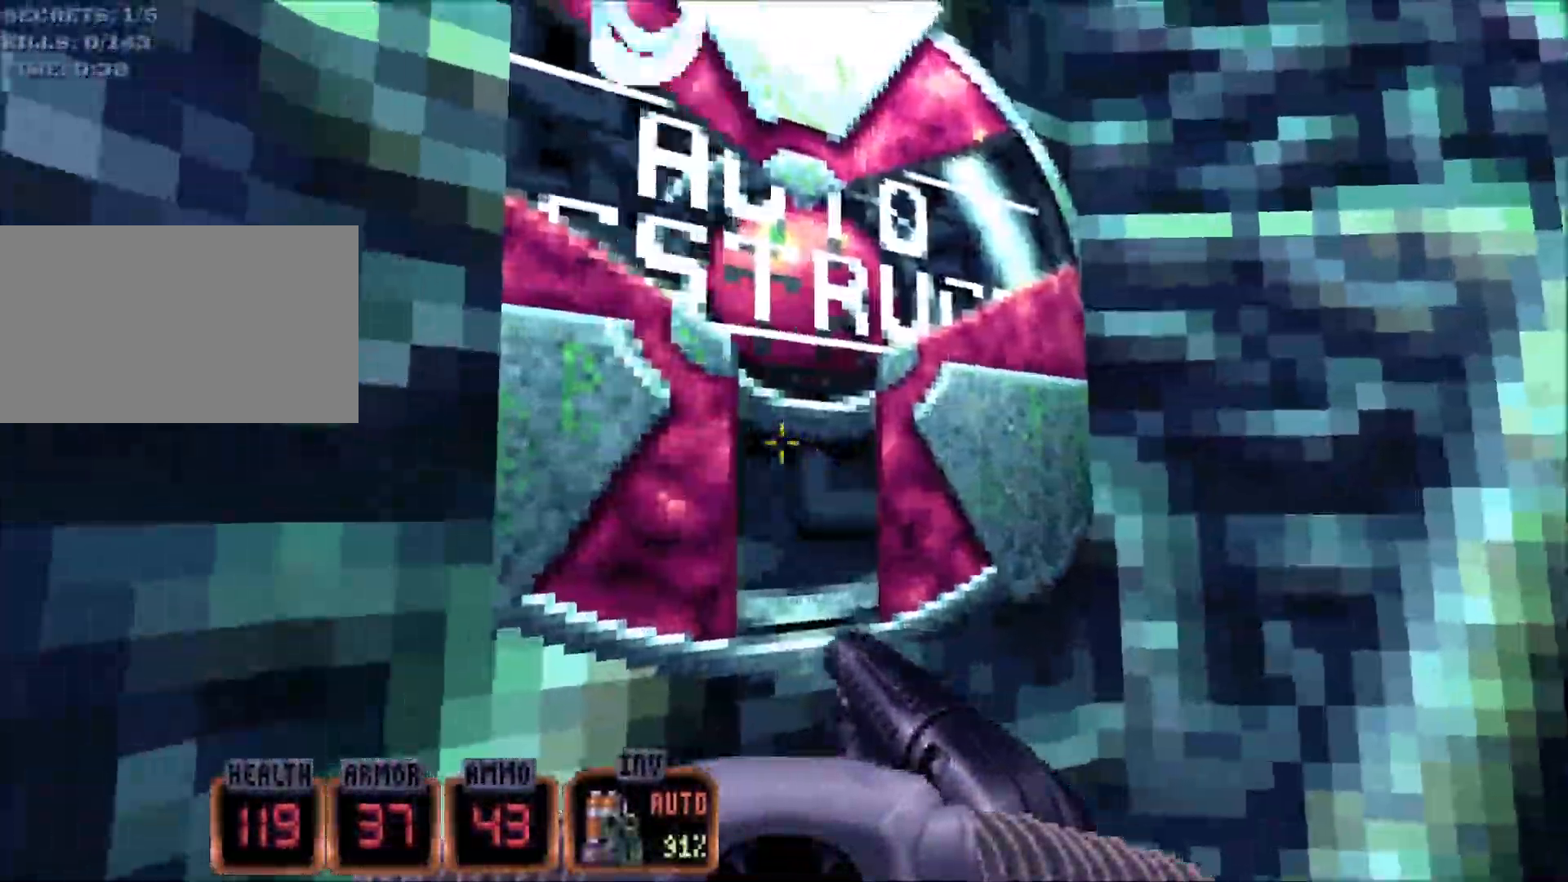
{"keys": [], "mouse": [], "events": []}
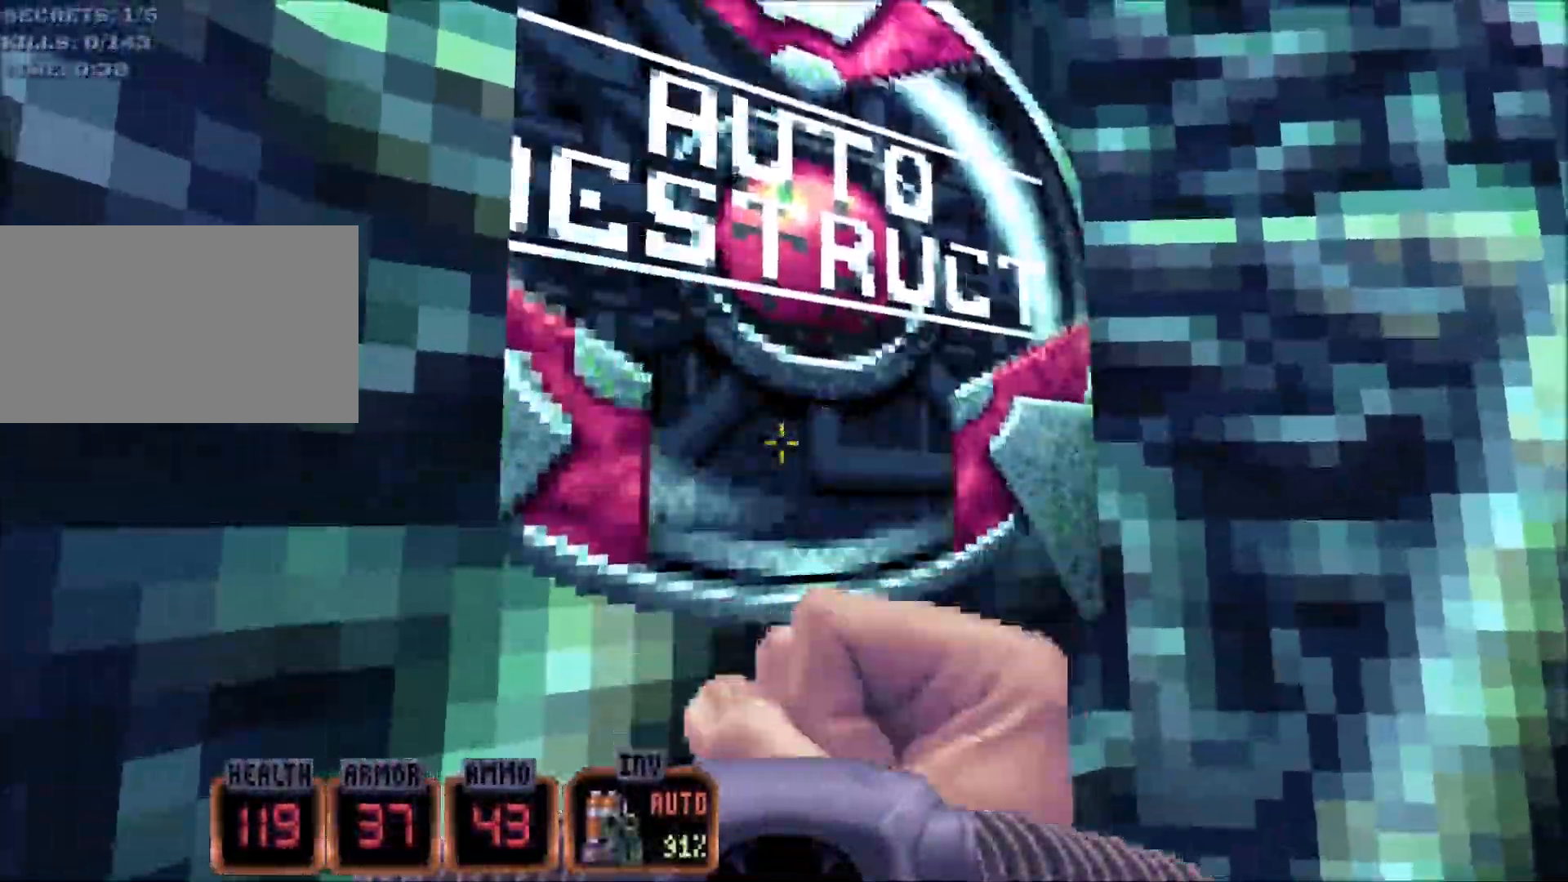
{"keys": [], "mouse": [], "events": [[383, "e", "down"], [433, "e", "up"]]}
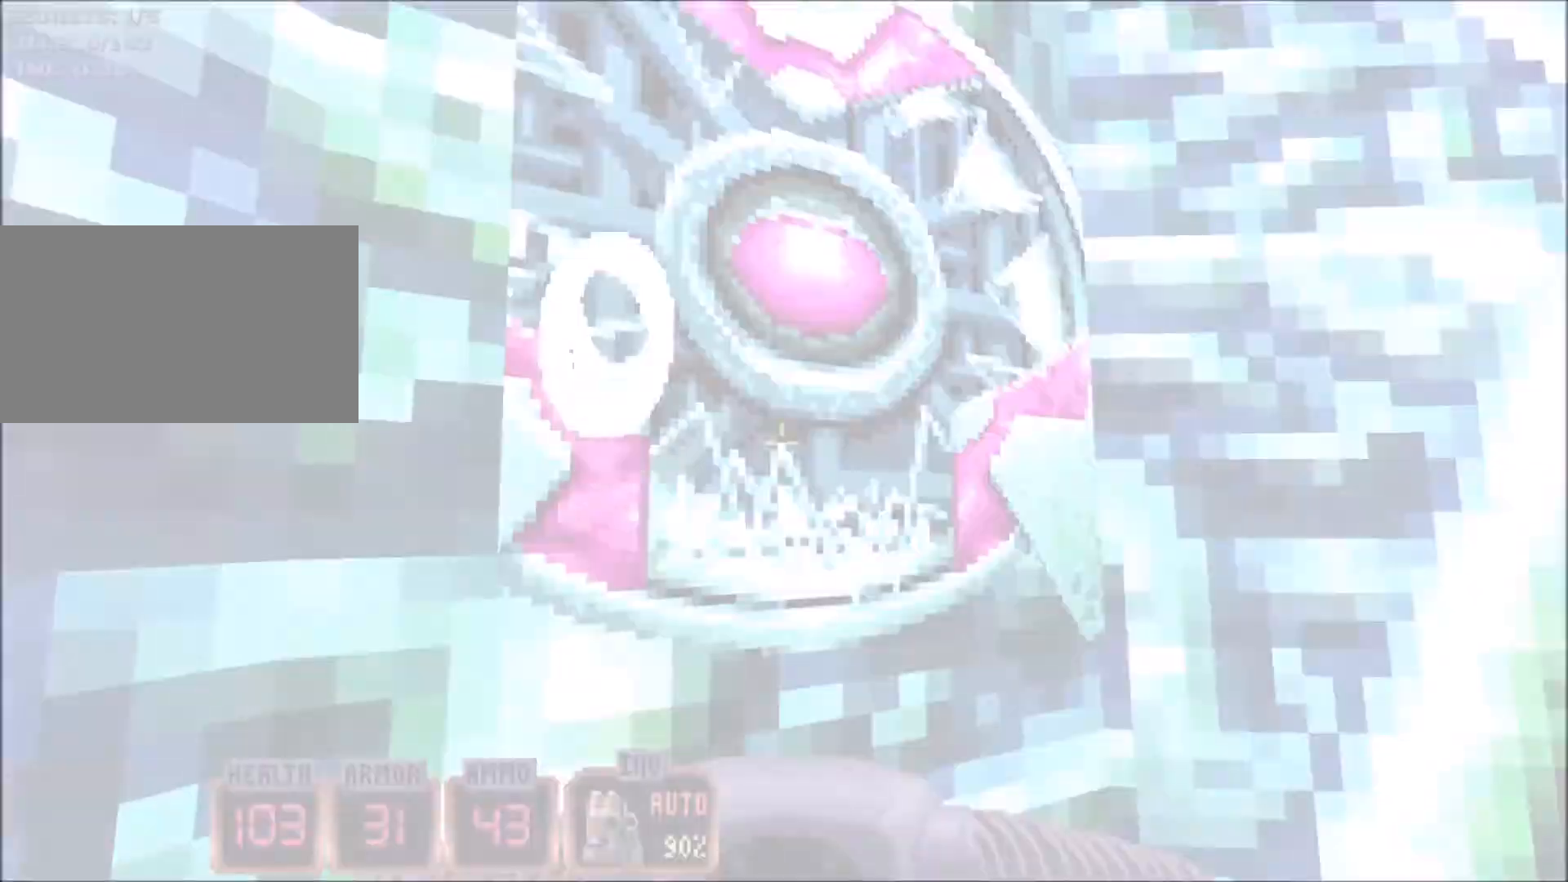
{"keys": ["e"], "mouse": [], "events": [[17, "e", "down"], [100, "e", "up"], [200, "e", "down"], [250, "e", "up"], [334, "e", "down"], [384, "e", "up"], [484, "e", "down"]]}
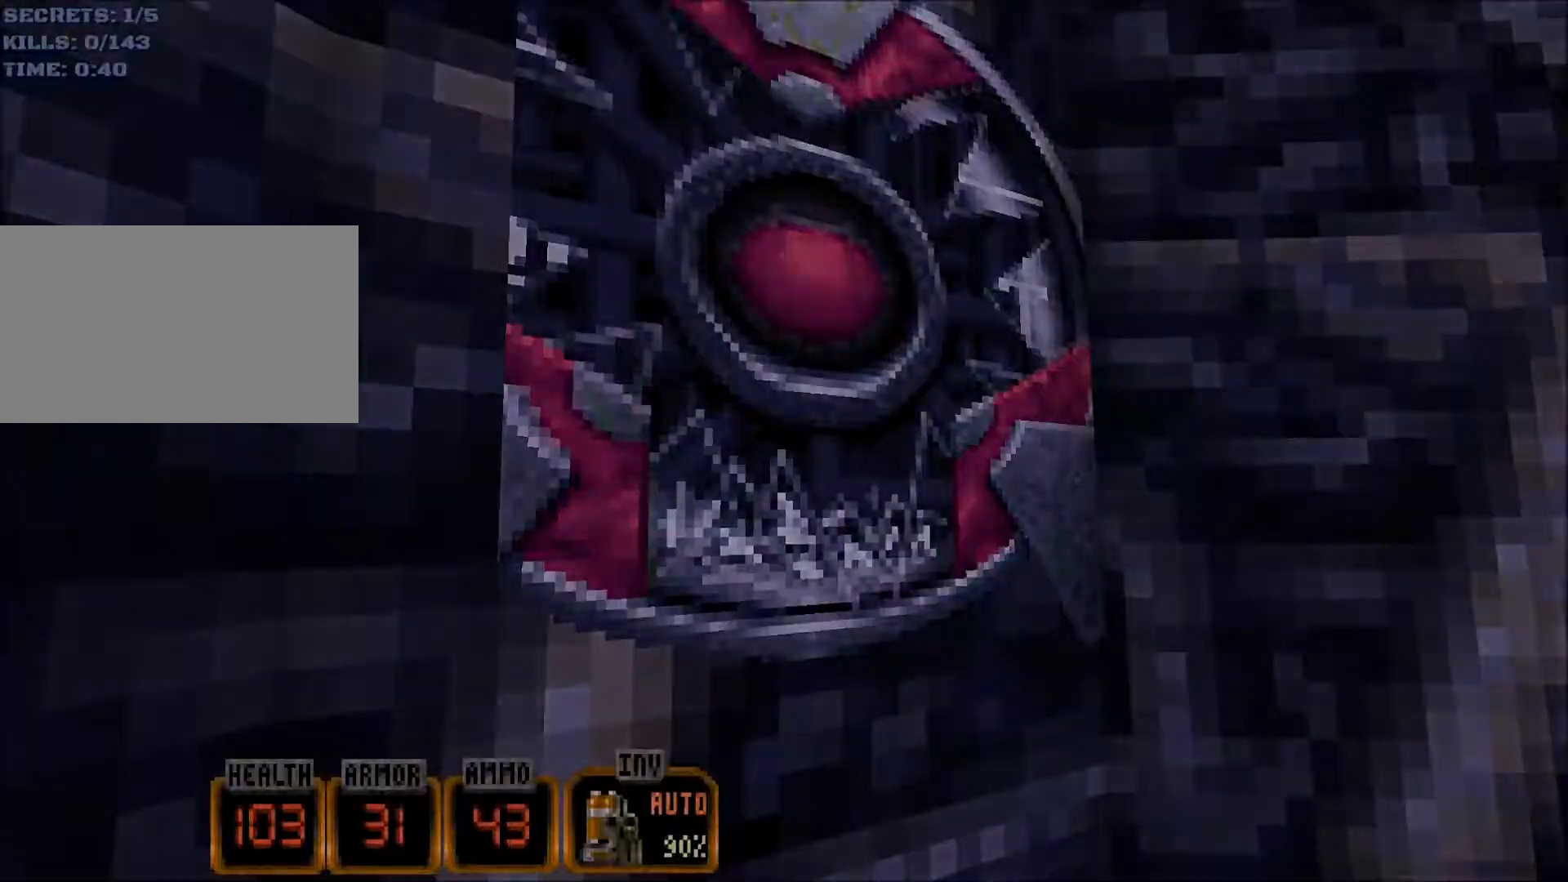
{"keys": [], "mouse": [], "events": [[67, "e", "up"], [167, "e", "down"], [217, "e", "up"], [300, "e", "down"], [350, "e", "up"]]}
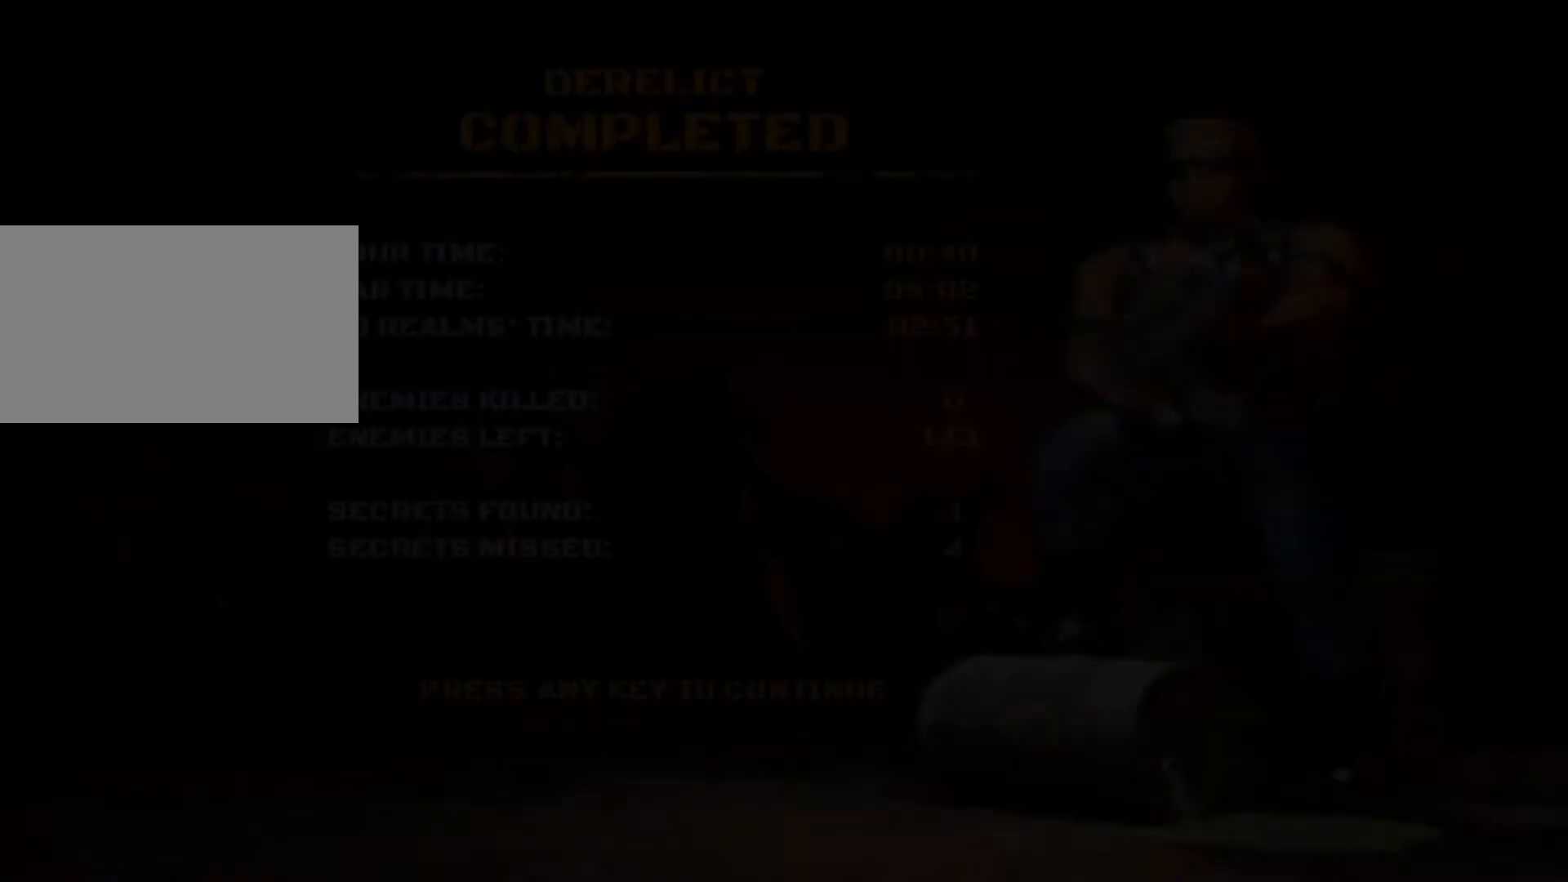
{"keys": [], "mouse": [], "events": []}